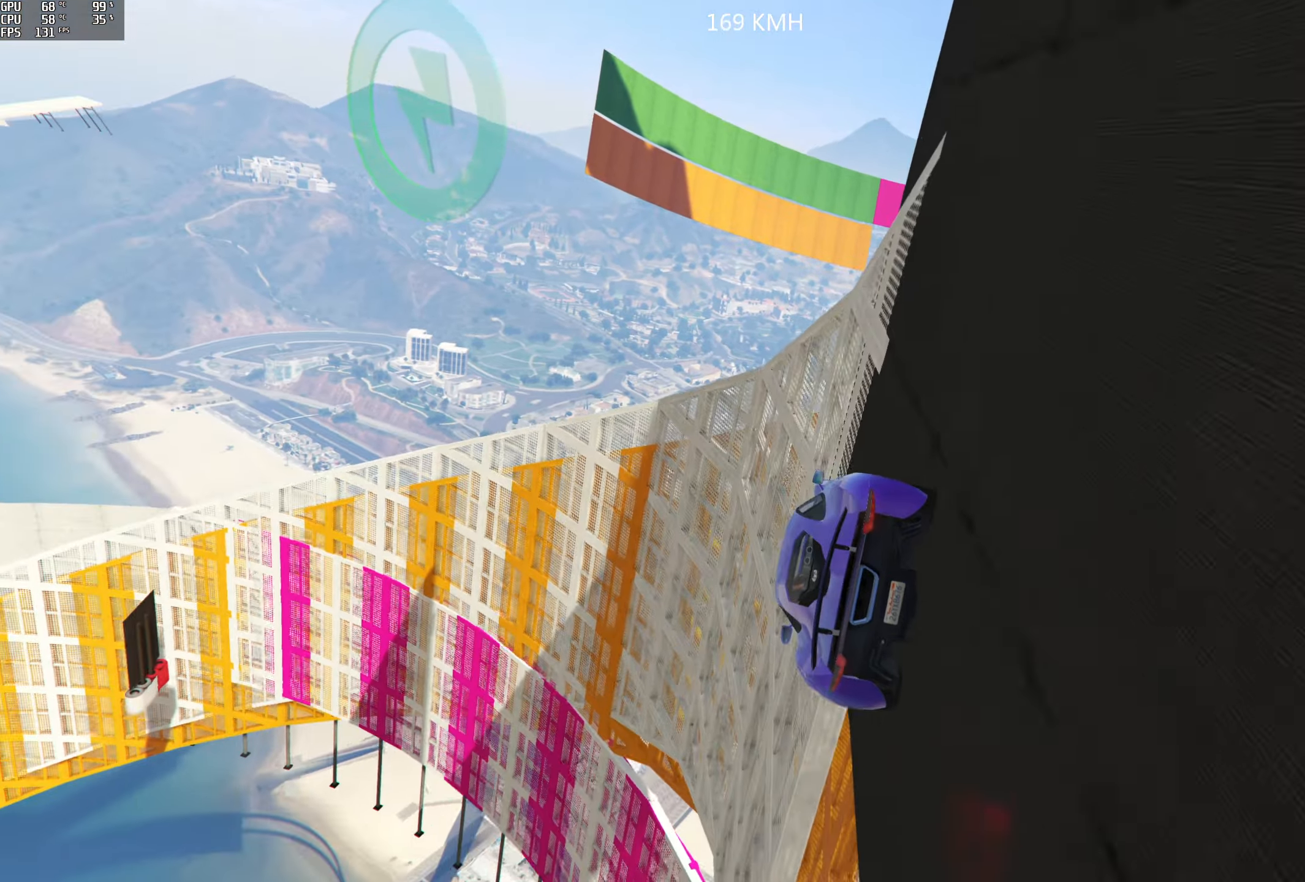
Gameplay with a controller (Xbox layout); each line is a JSON object with the inputs held at the frame after it. "events" lists button and stick changes between this image and that frame as [ms after this image, input, new state], when the widget could be followed in between.
{"buttons": [], "left_stick": "center", "right_stick": "up-left", "events": [[183, "left_stick", "left"], [300, "left_stick", "center"]]}
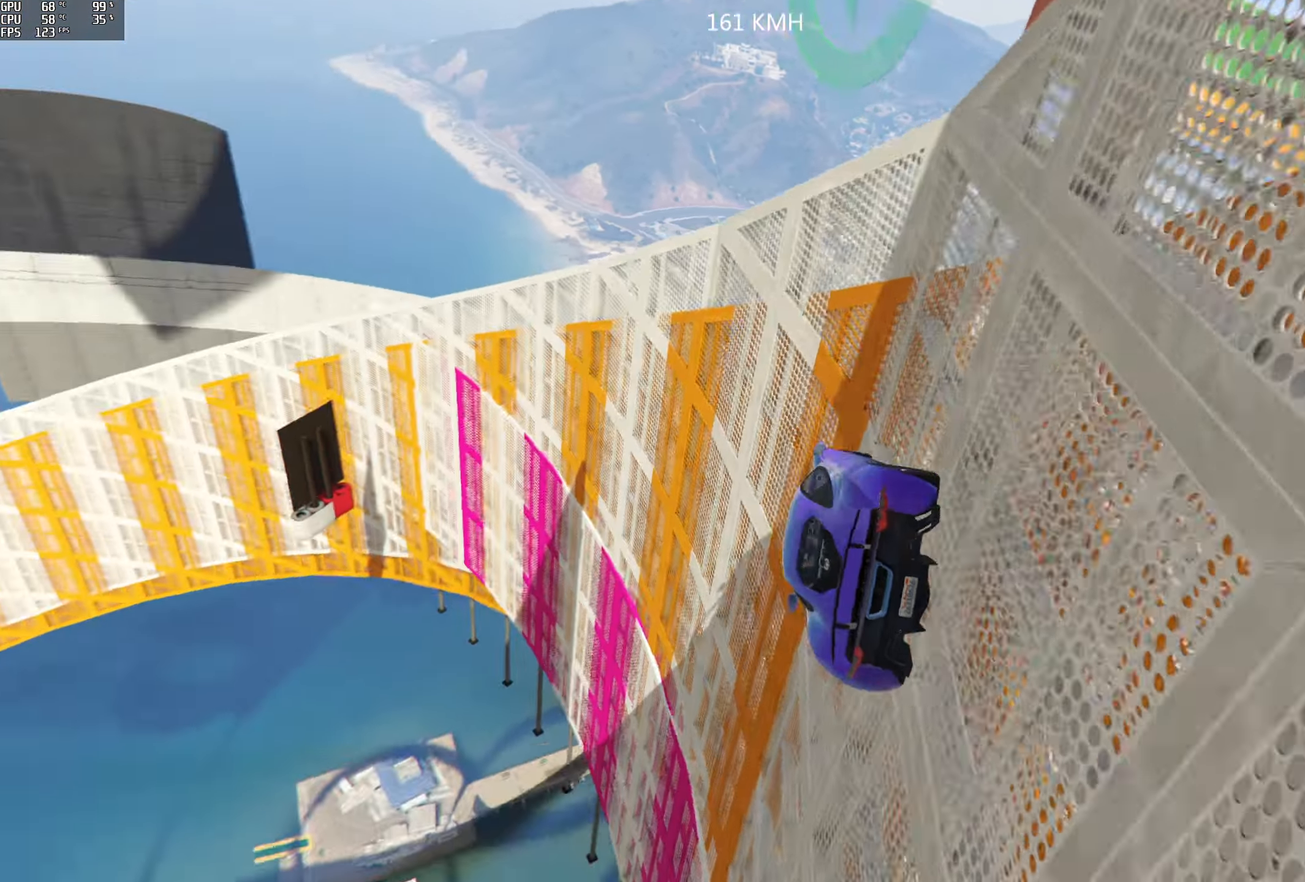
{"buttons": ["R2"], "left_stick": "right", "right_stick": "up-left", "events": [[150, "left_stick", "right"], [350, "left_stick", "center"], [433, "left_stick", "right"], [500, "R2", "down"]]}
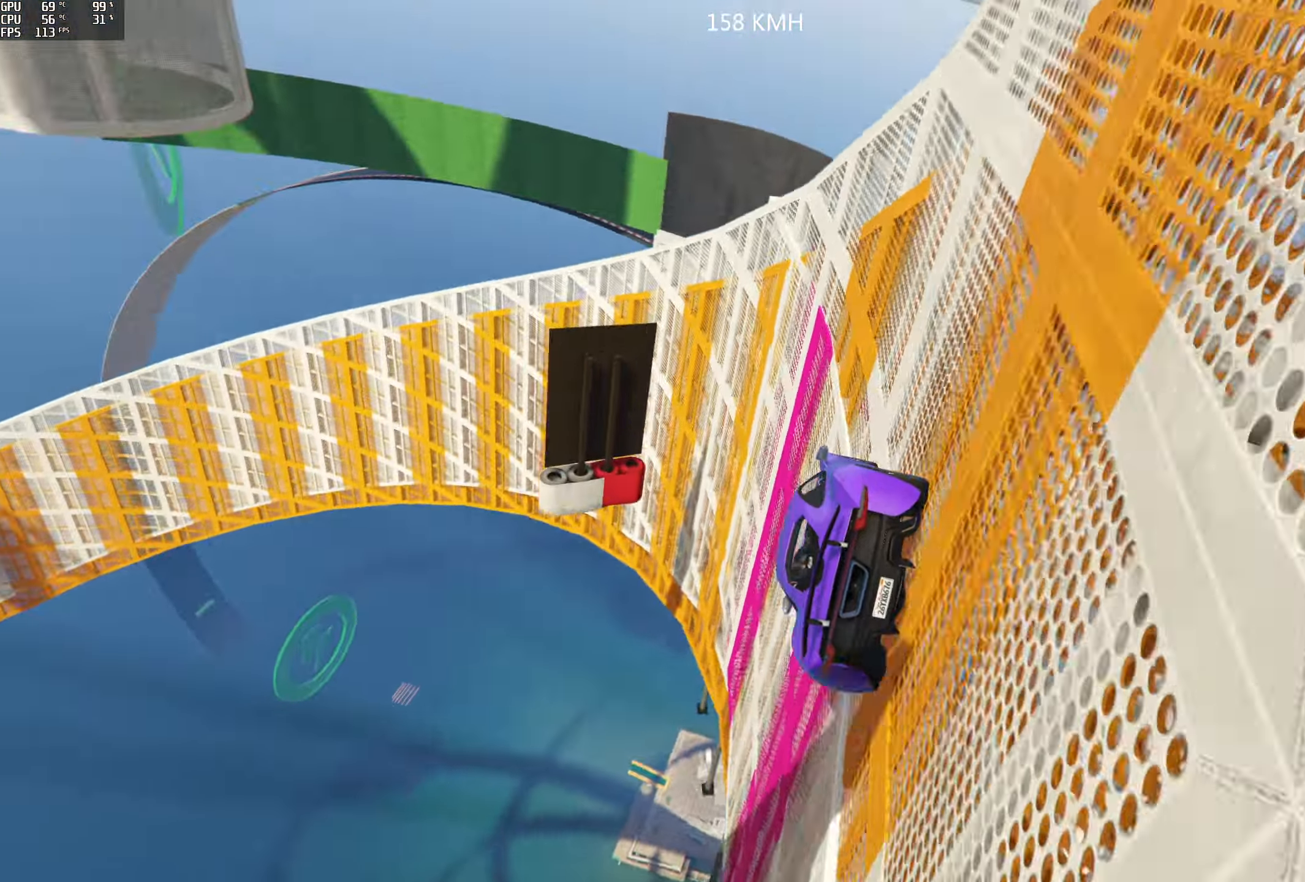
{"buttons": ["R2"], "left_stick": "right", "right_stick": "up-left", "events": [[16, "left_stick", "center"], [450, "left_stick", "right"]]}
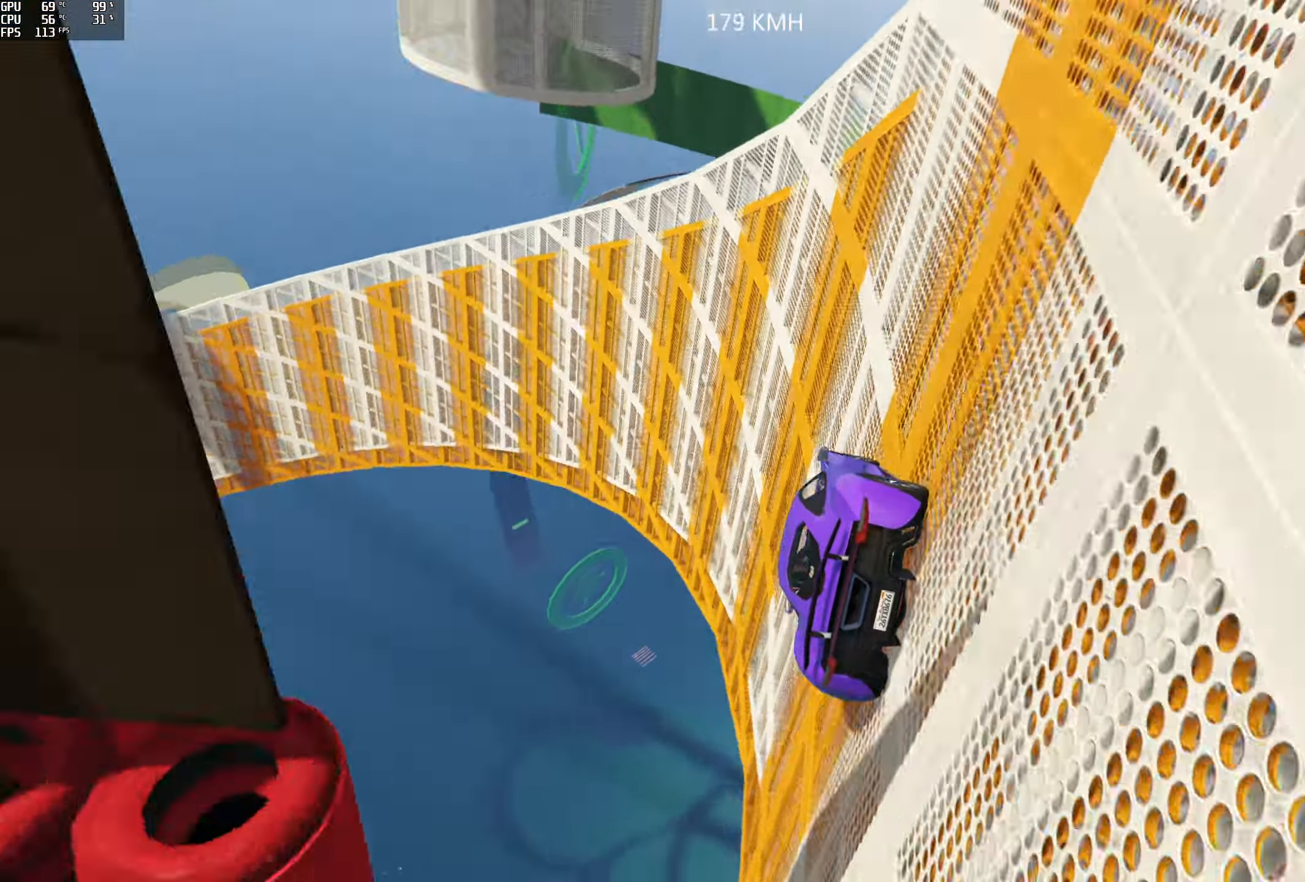
{"buttons": [], "left_stick": "center", "right_stick": "up-left", "events": [[66, "left_stick", "center"], [183, "R2", "up"], [350, "left_stick", "right"], [466, "left_stick", "center"]]}
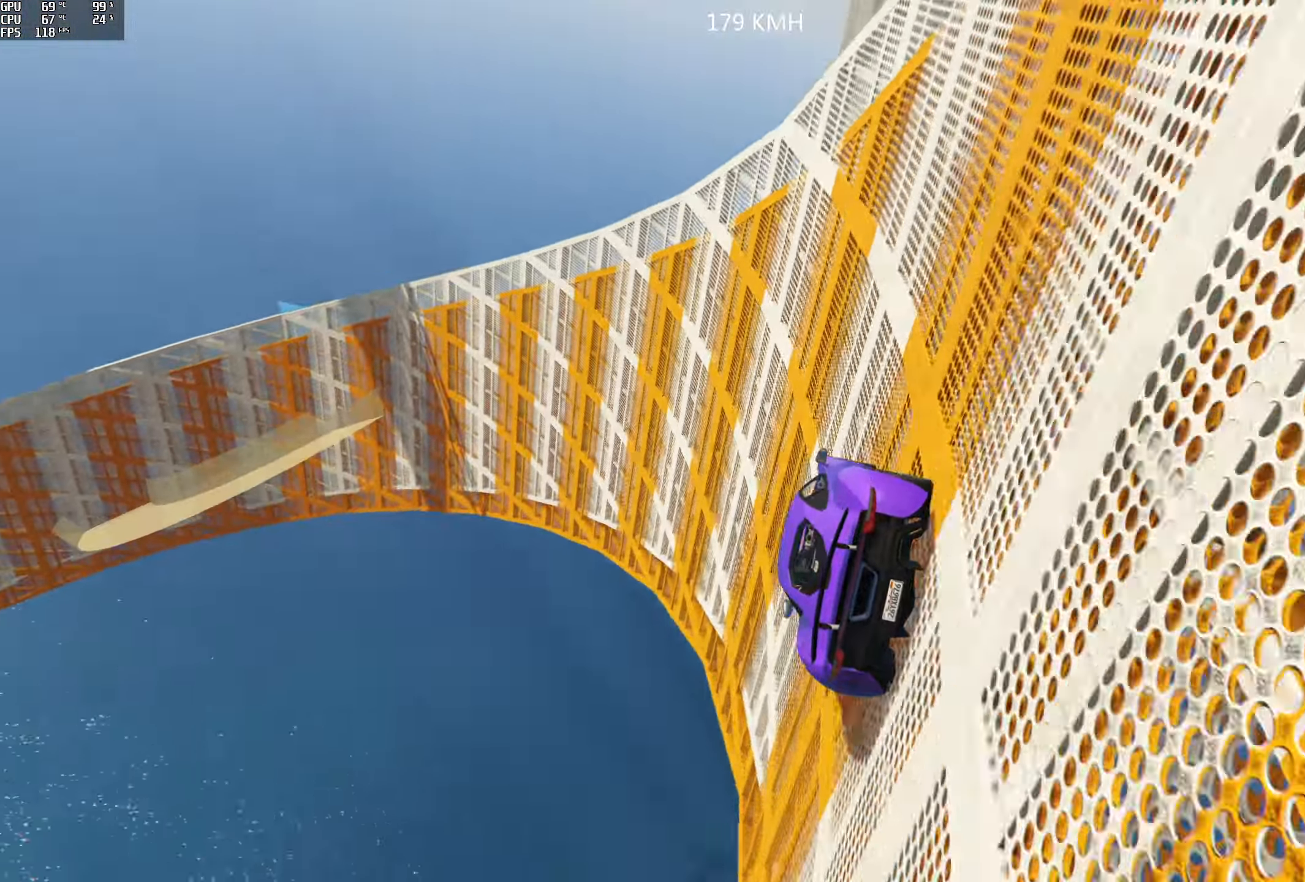
{"buttons": [], "left_stick": "center", "right_stick": "up-left", "events": [[316, "left_stick", "right"], [433, "left_stick", "center"]]}
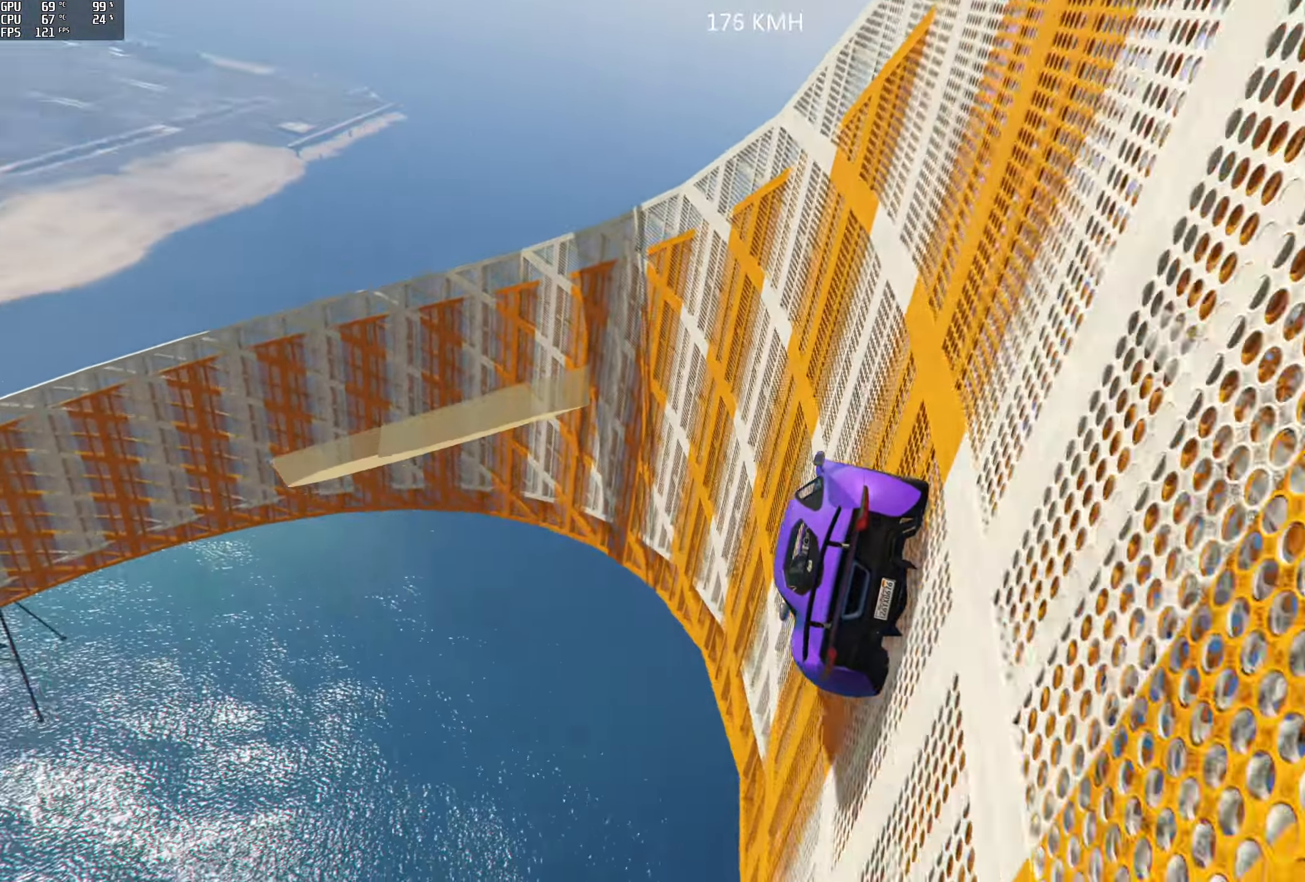
{"buttons": [], "left_stick": "center", "right_stick": "up-left", "events": [[266, "left_stick", "right"], [416, "left_stick", "center"]]}
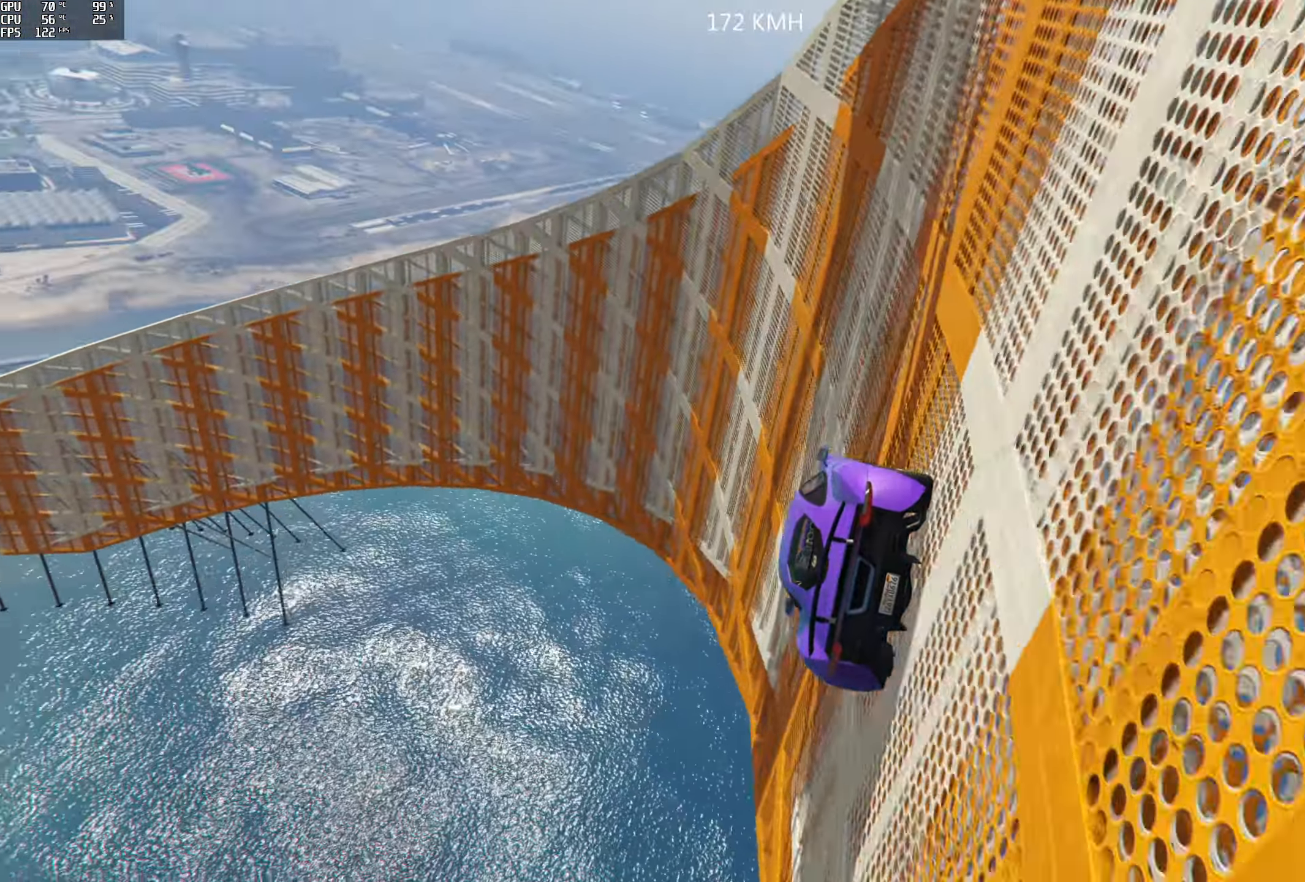
{"buttons": [], "left_stick": "center", "right_stick": "up-left", "events": [[33, "left_stick", "right"], [150, "left_stick", "center"]]}
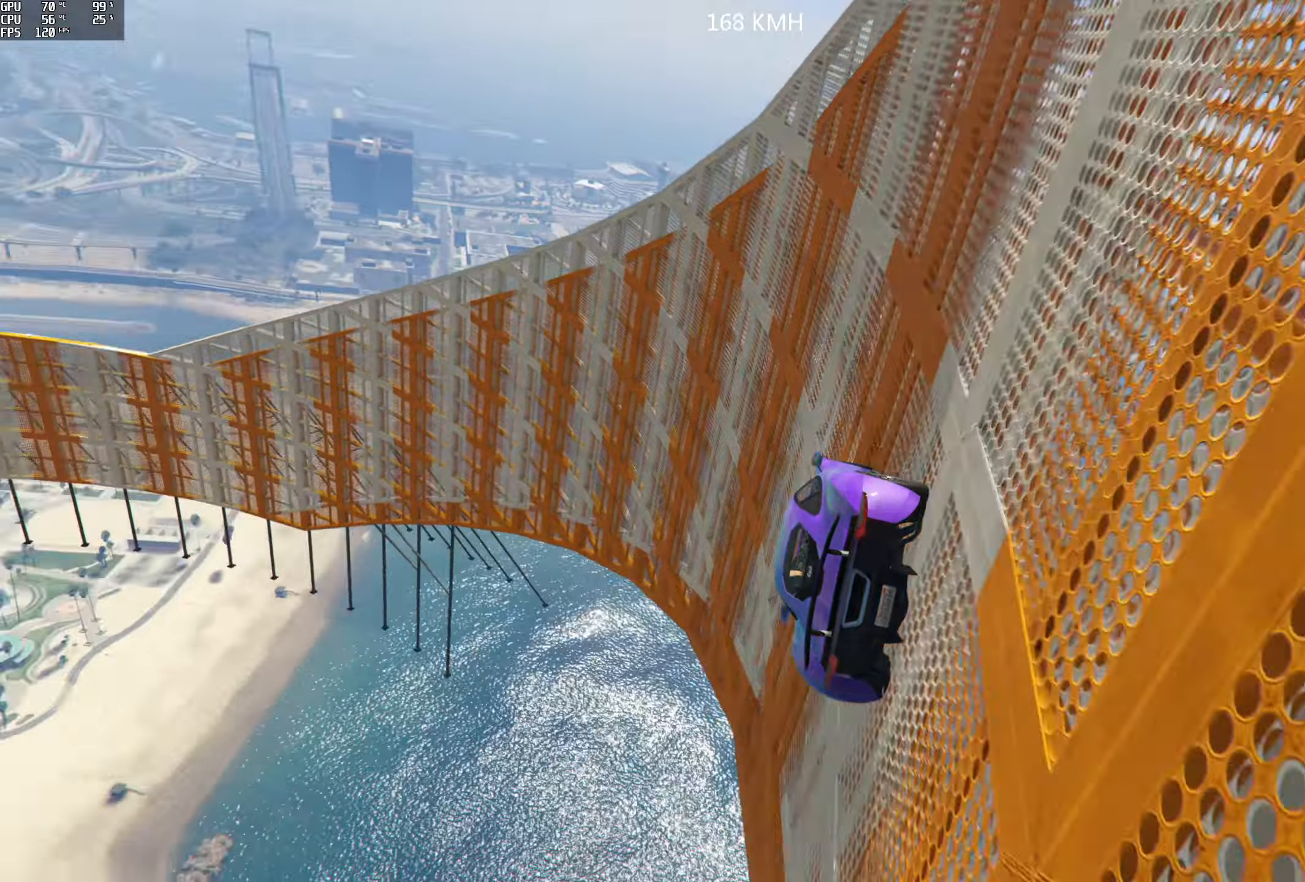
{"buttons": [], "left_stick": "center", "right_stick": "up-left", "events": [[333, "left_stick", "right"], [483, "left_stick", "center"]]}
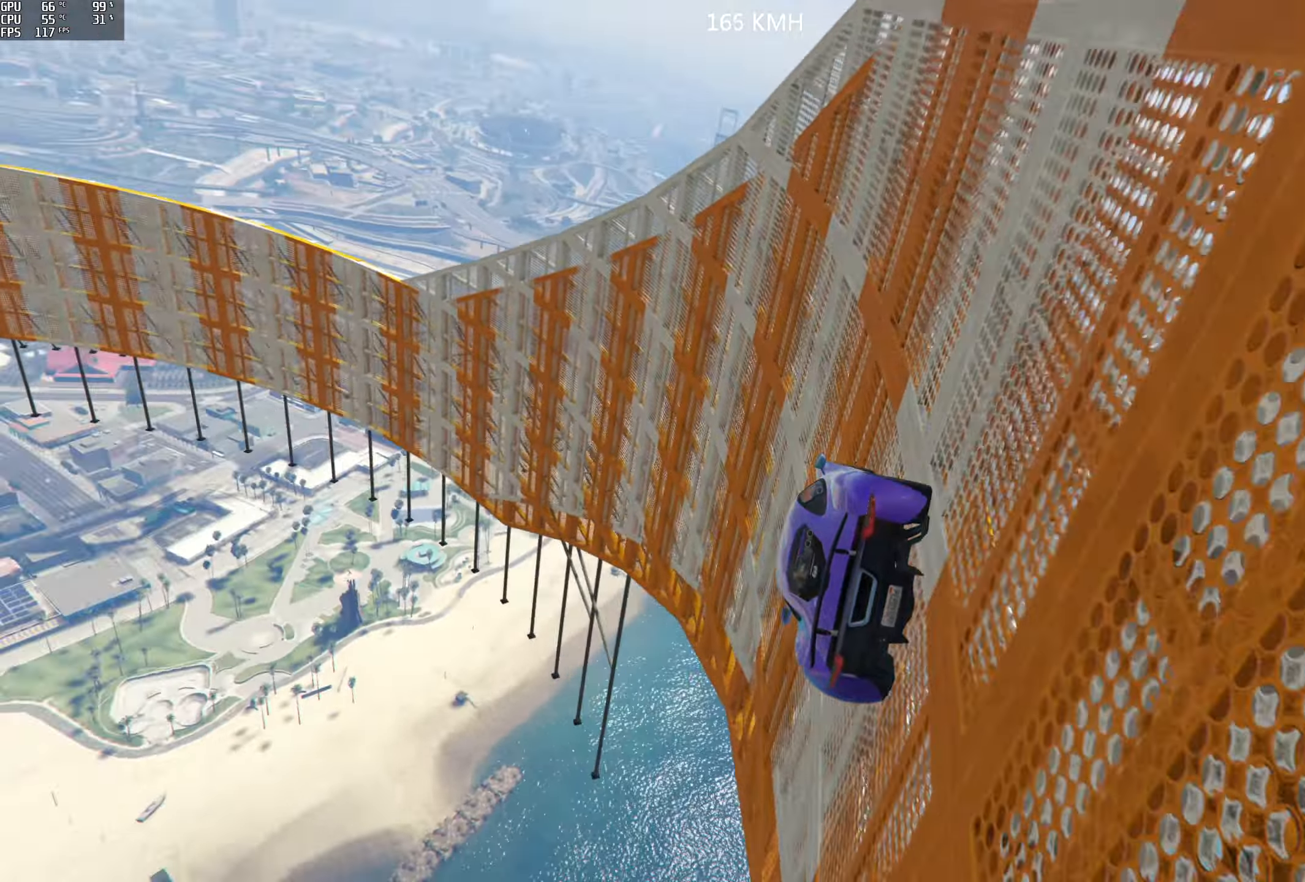
{"buttons": [], "left_stick": "center", "right_stick": "up", "events": [[17, "right_stick", "up"], [100, "left_stick", "right"], [250, "left_stick", "center"], [333, "left_stick", "right"], [500, "left_stick", "center"]]}
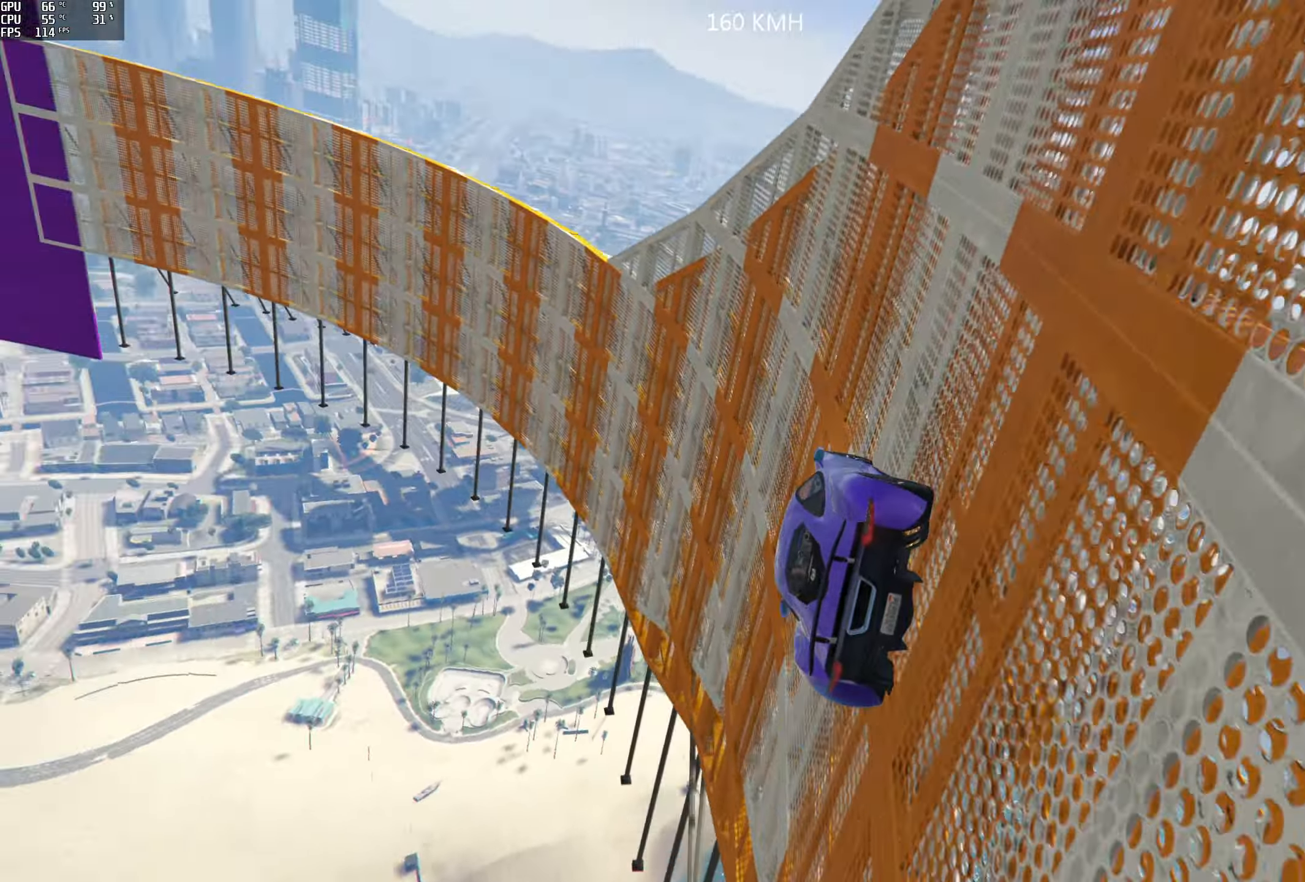
{"buttons": ["R2"], "left_stick": "center", "right_stick": "up", "events": [[83, "left_stick", "right"], [150, "R2", "down"], [267, "left_stick", "center"], [383, "left_stick", "right"], [500, "left_stick", "center"]]}
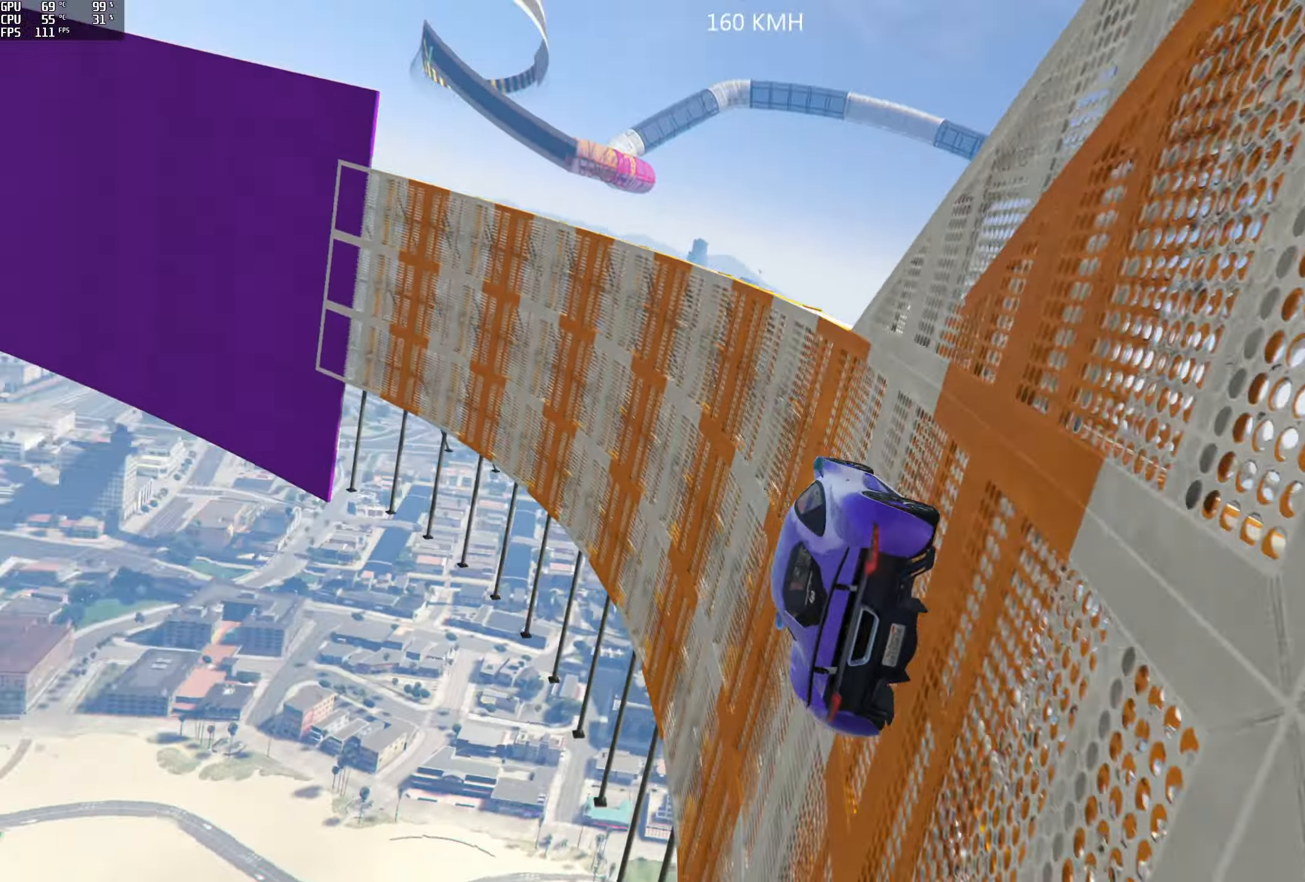
{"buttons": ["R2"], "left_stick": "right", "right_stick": "up", "events": [[150, "left_stick", "right"], [267, "left_stick", "center"], [433, "left_stick", "right"]]}
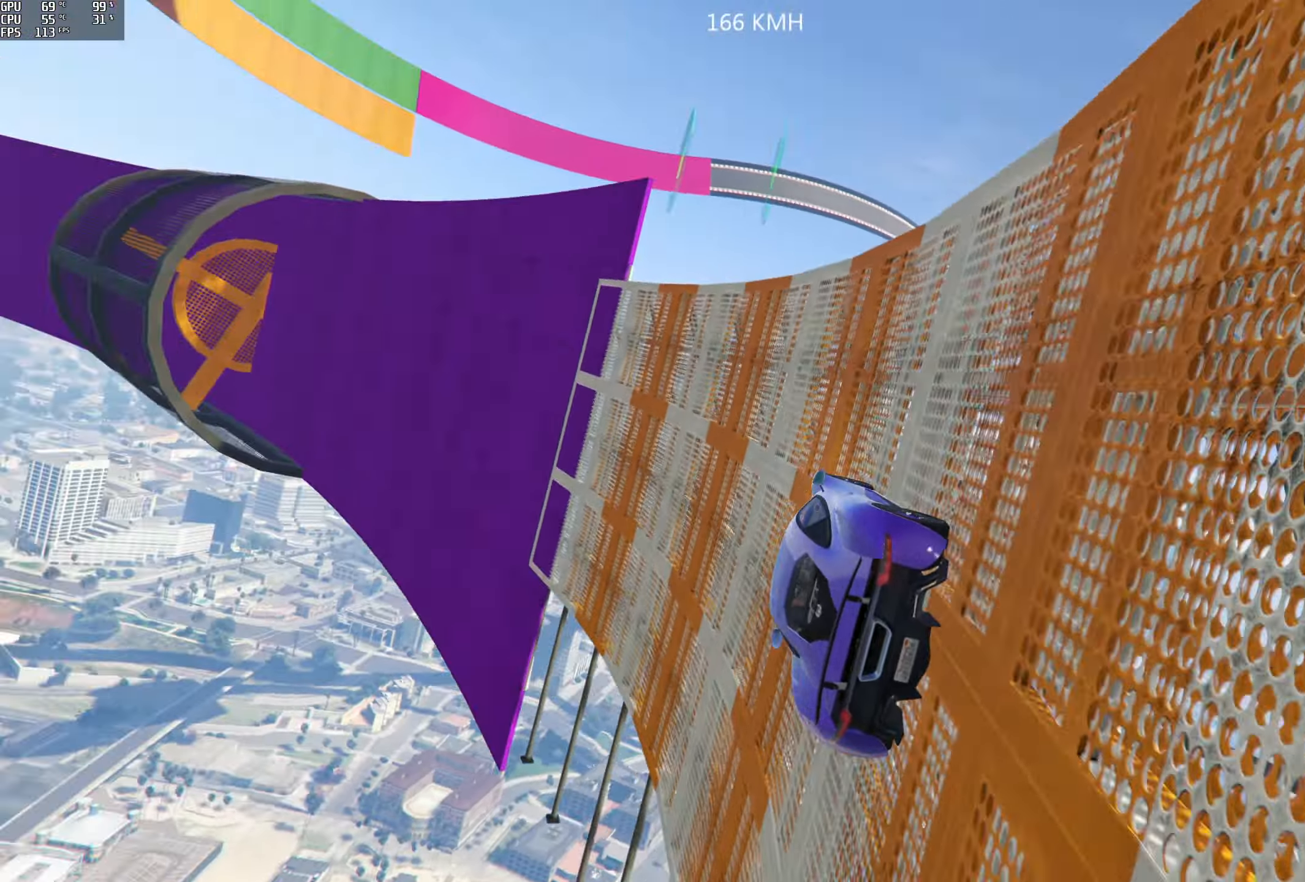
{"buttons": ["R2"], "left_stick": "right", "right_stick": "center", "events": [[50, "left_stick", "center"], [167, "left_stick", "right"], [217, "right_stick", "center"], [283, "left_stick", "center"], [417, "left_stick", "right"]]}
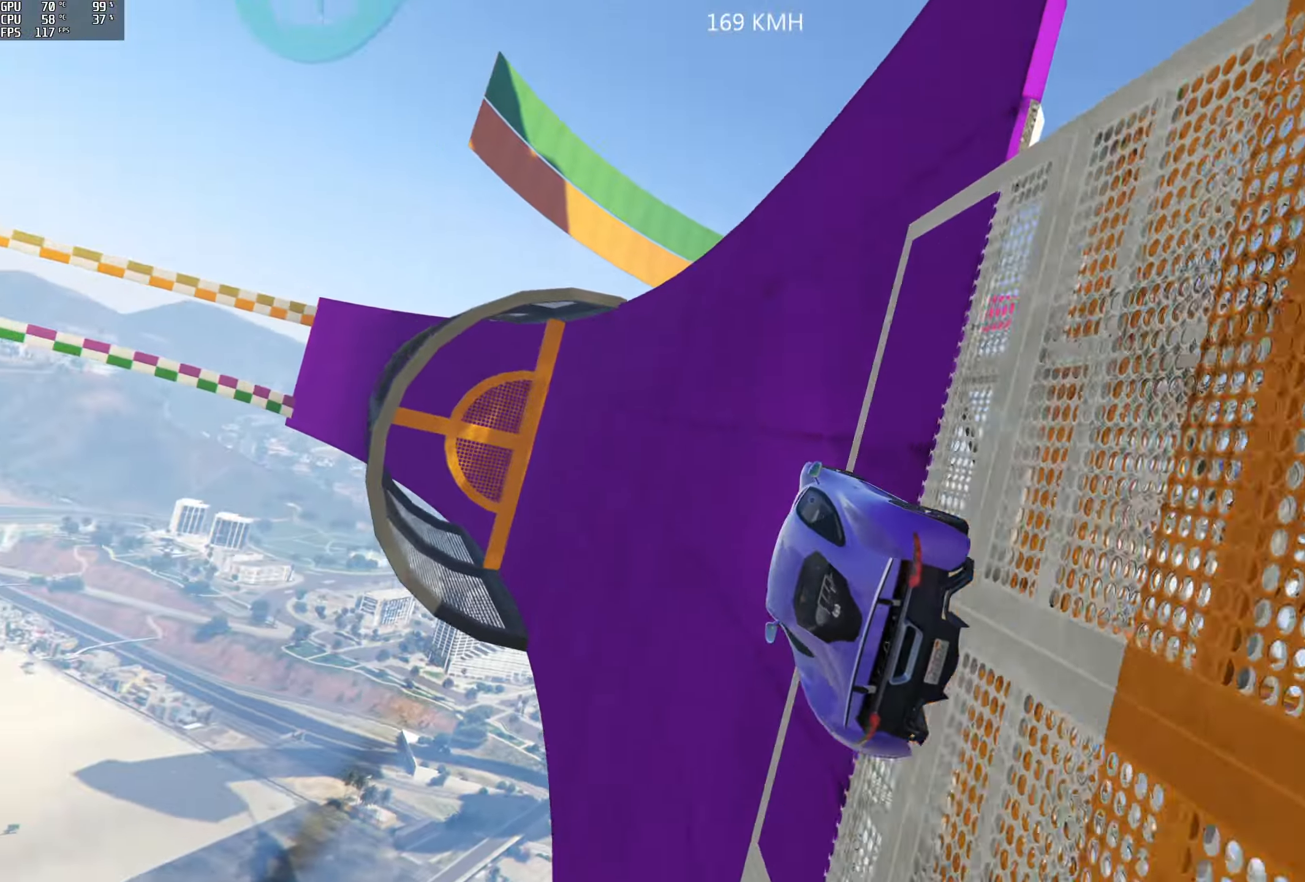
{"buttons": ["R2"], "left_stick": "right", "right_stick": "center", "events": [[67, "left_stick", "center"], [217, "left_stick", "right"], [267, "left_stick", "center"], [433, "left_stick", "right"]]}
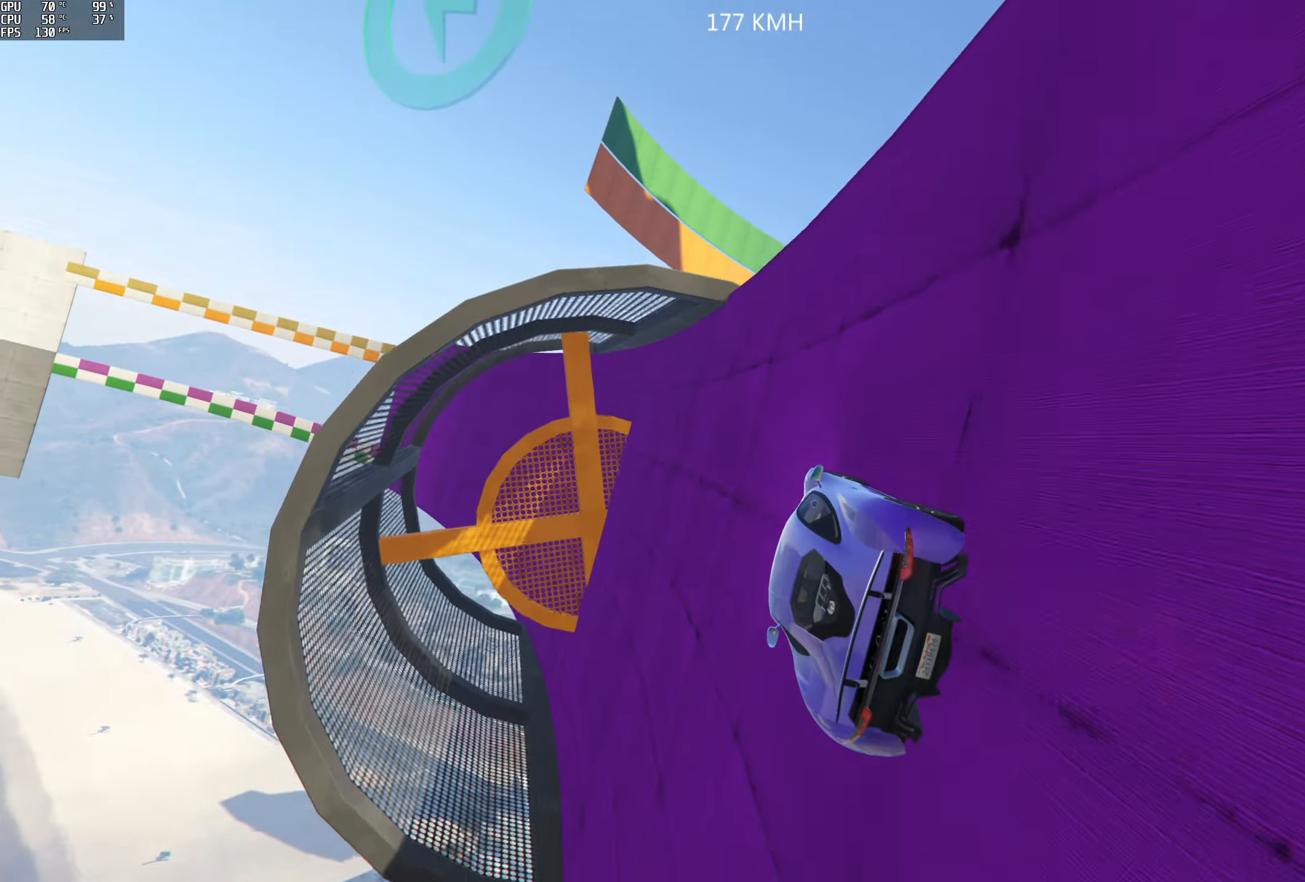
{"buttons": ["R2"], "left_stick": "center", "right_stick": "center", "events": [[100, "left_stick", "center"], [233, "left_stick", "right"], [350, "left_stick", "center"]]}
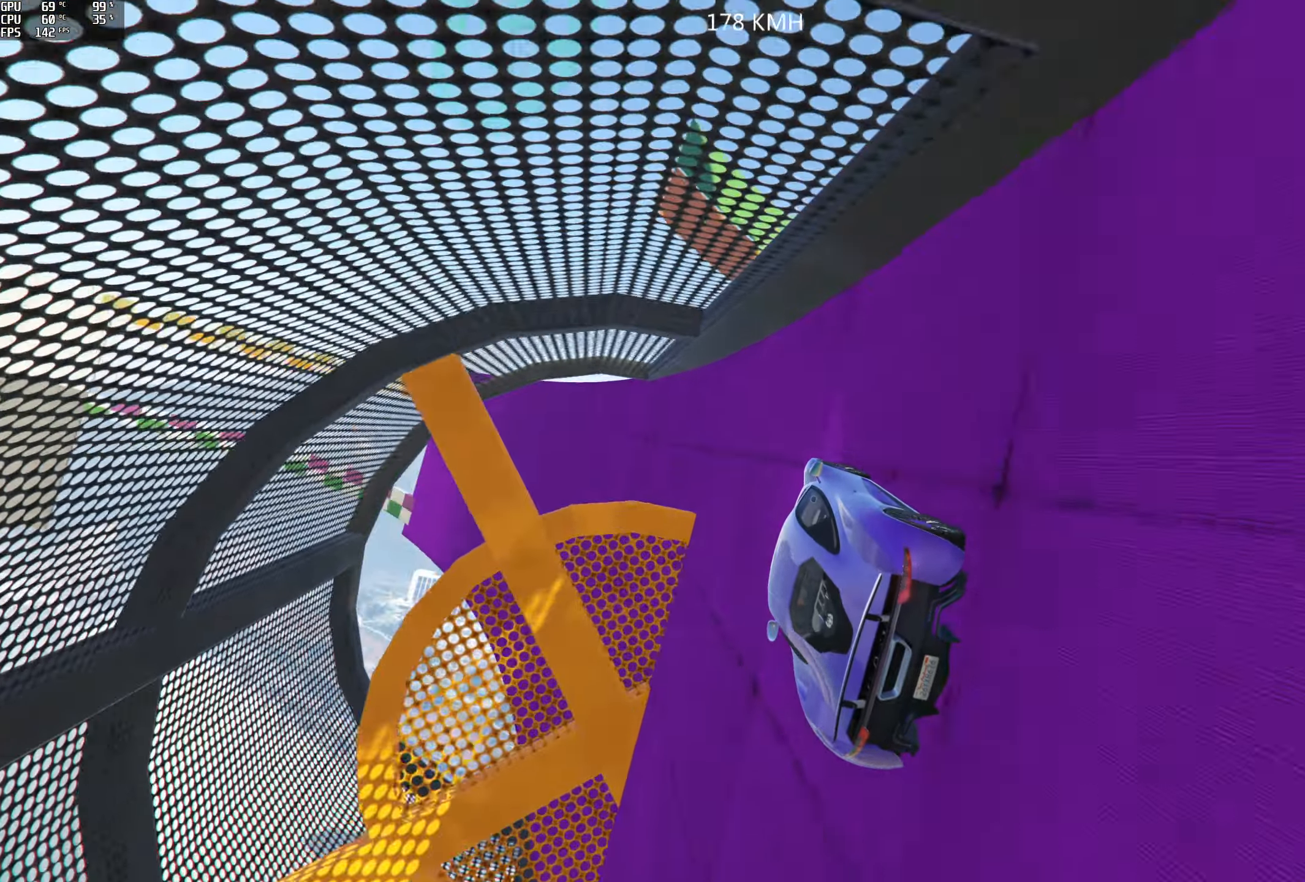
{"buttons": ["R2"], "left_stick": "center", "right_stick": "center", "events": [[83, "left_stick", "left"], [283, "left_stick", "center"]]}
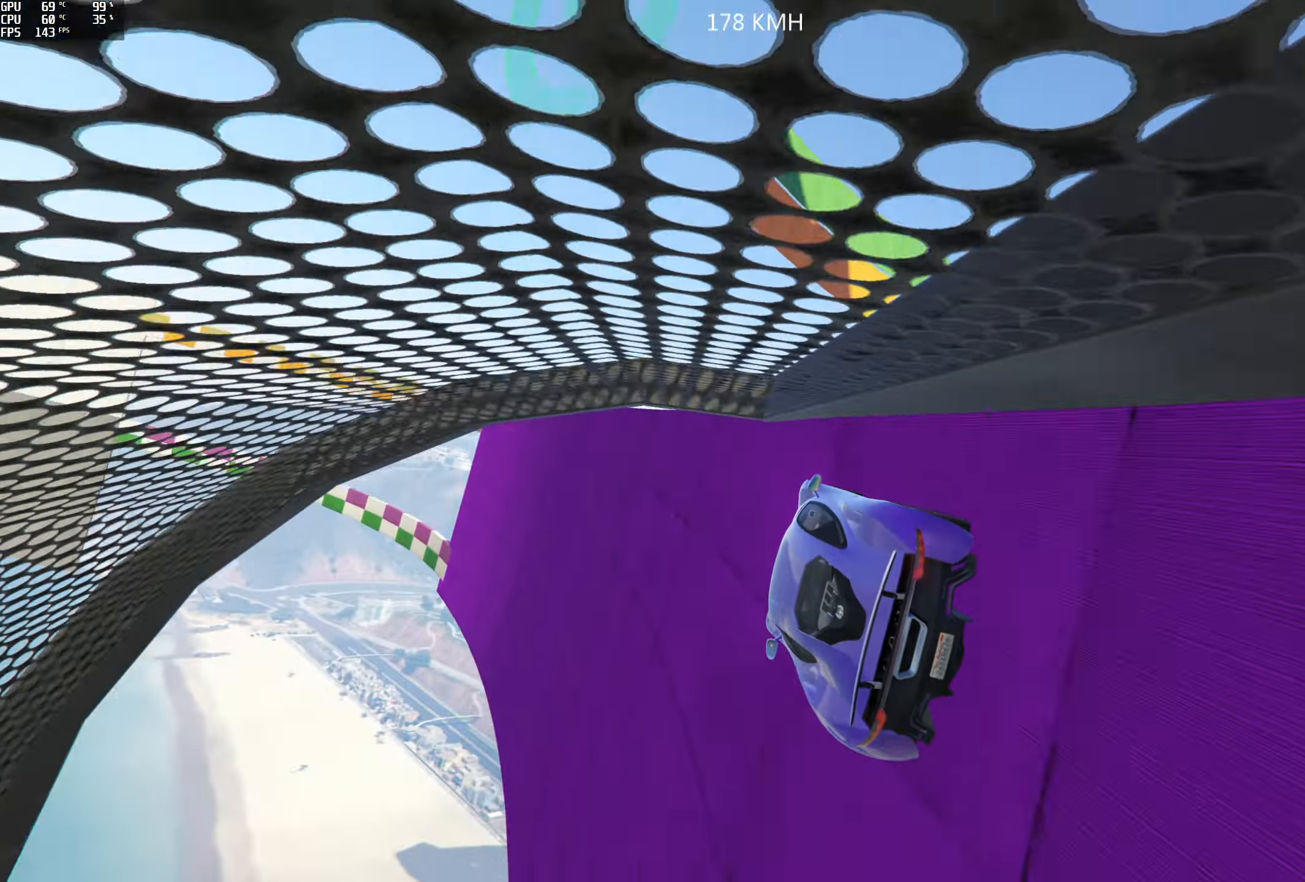
{"buttons": ["R2"], "left_stick": "center", "right_stick": "center", "events": [[367, "left_stick", "right"], [500, "left_stick", "center"]]}
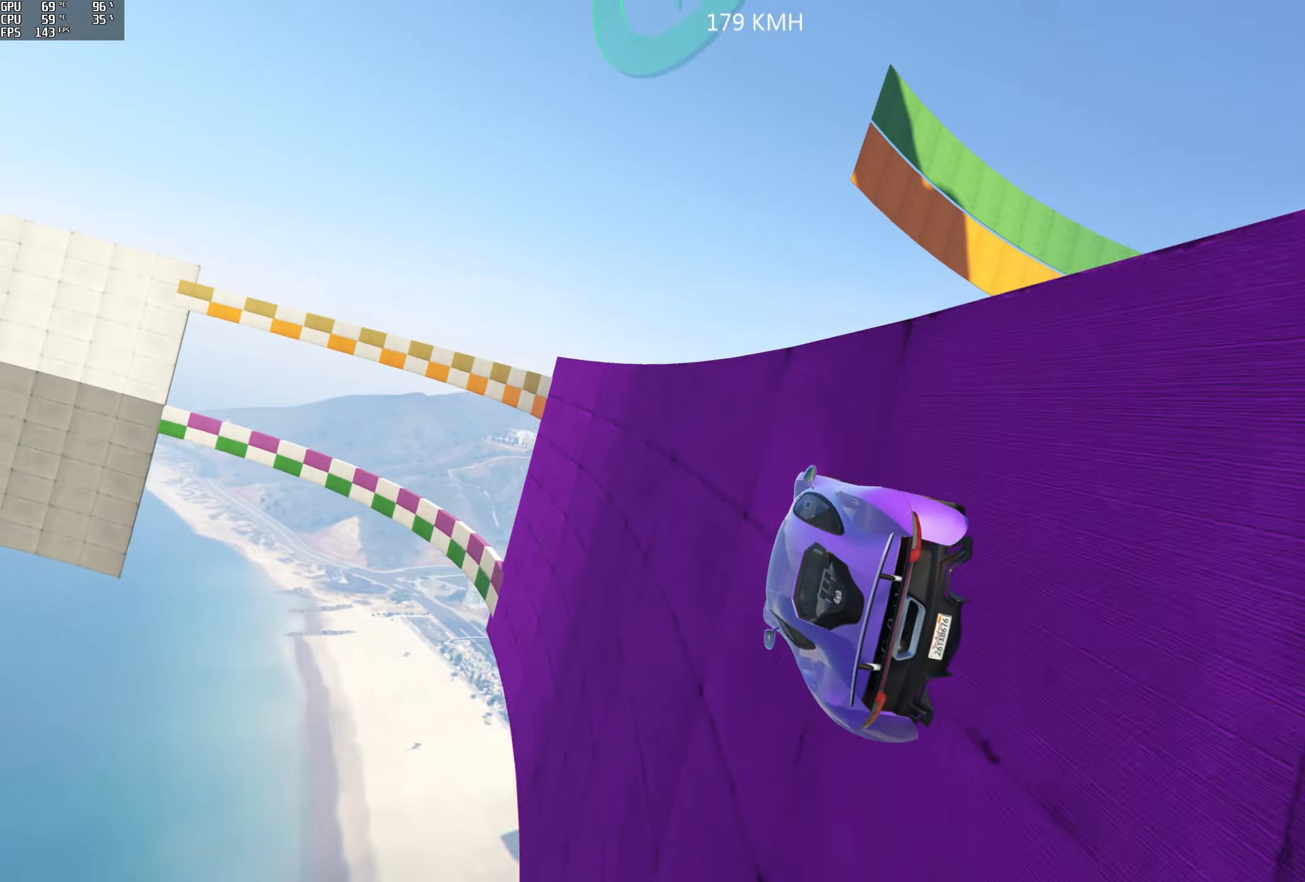
{"buttons": ["R2"], "left_stick": "right", "right_stick": "center", "events": [[417, "left_stick", "right"]]}
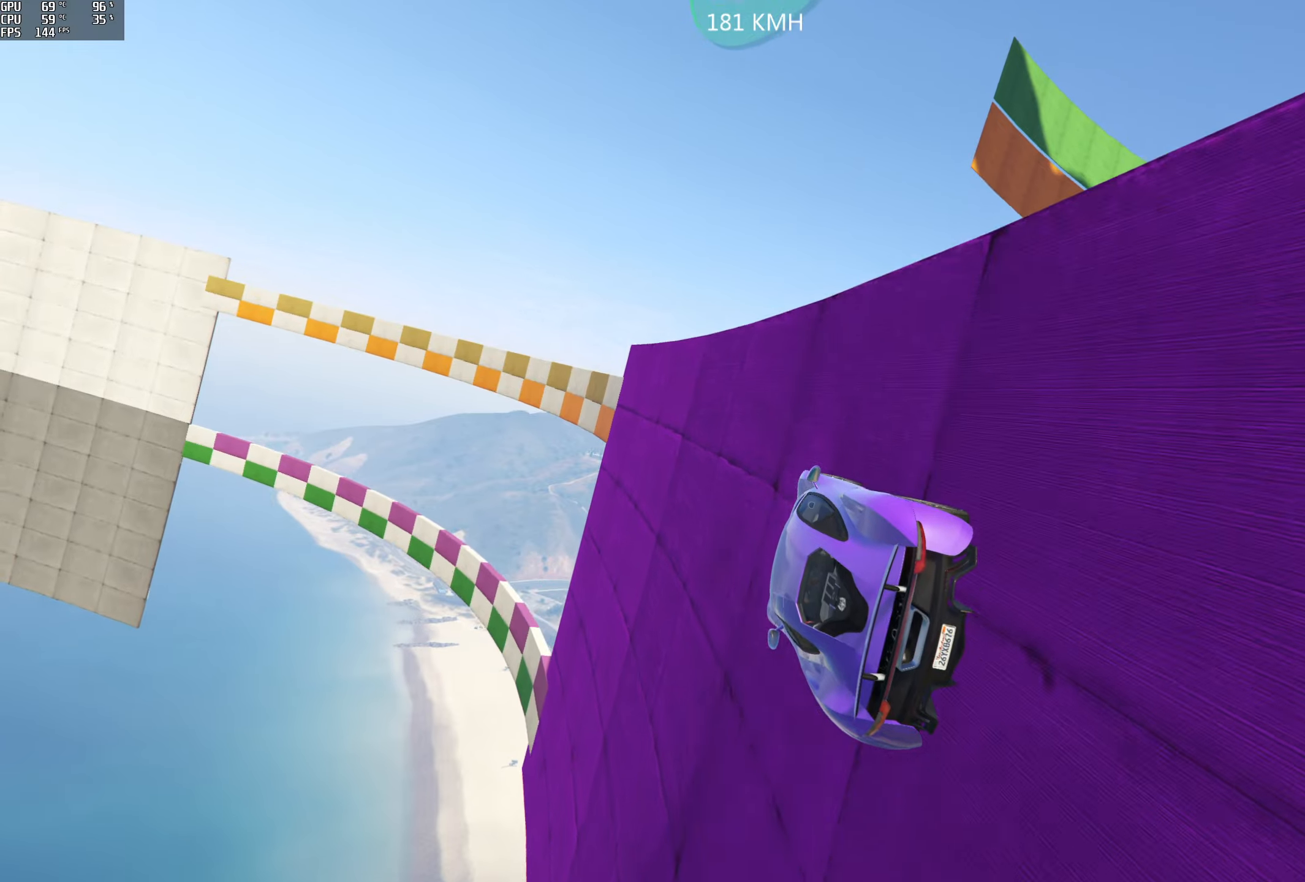
{"buttons": ["R2"], "left_stick": "center", "right_stick": "center", "events": [[34, "left_stick", "center"], [350, "left_stick", "right"], [434, "left_stick", "center"]]}
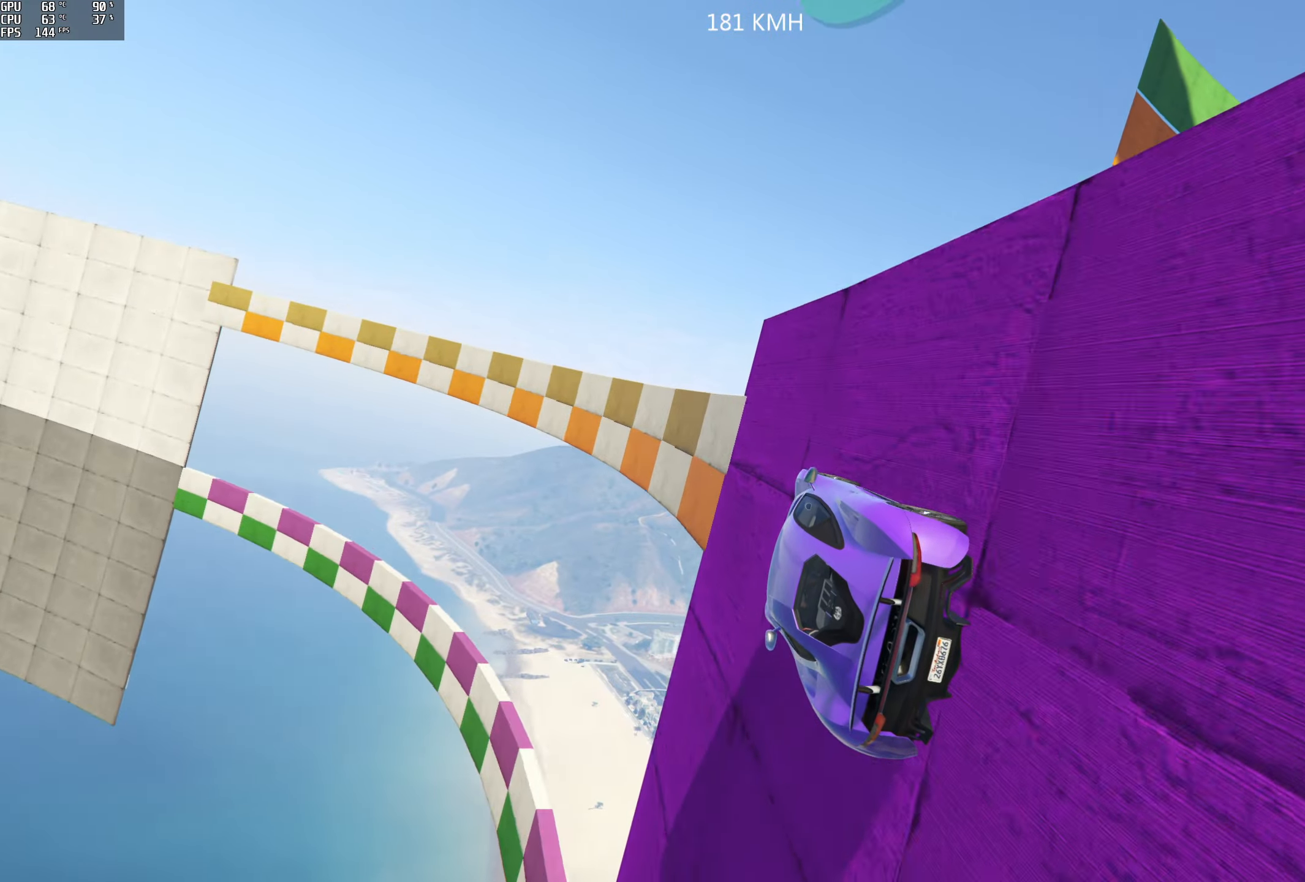
{"buttons": ["R2"], "left_stick": "right", "right_stick": "center", "events": [[450, "left_stick", "right"]]}
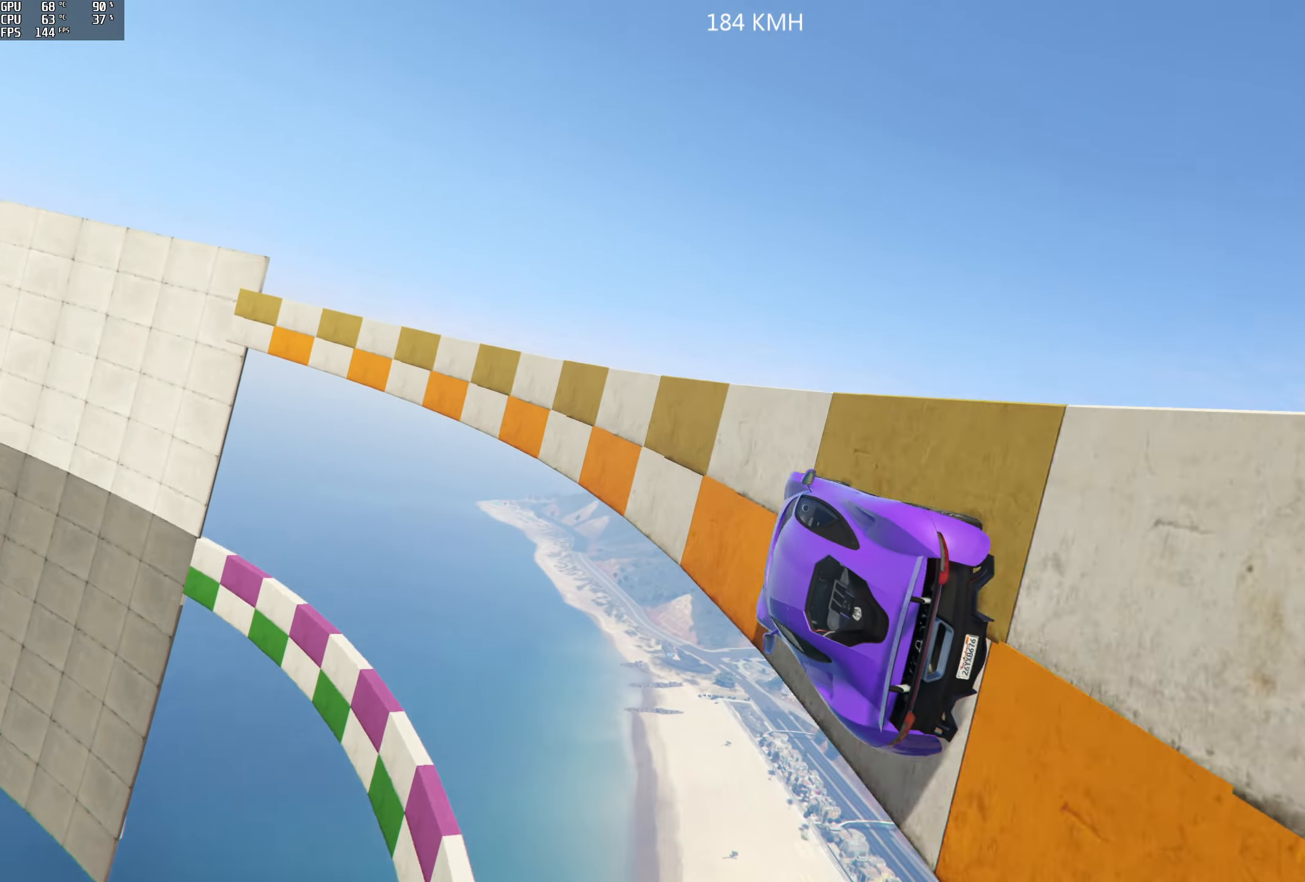
{"buttons": ["R2"], "left_stick": "center", "right_stick": "center", "events": [[34, "left_stick", "center"], [217, "left_stick", "left"], [284, "left_stick", "center"]]}
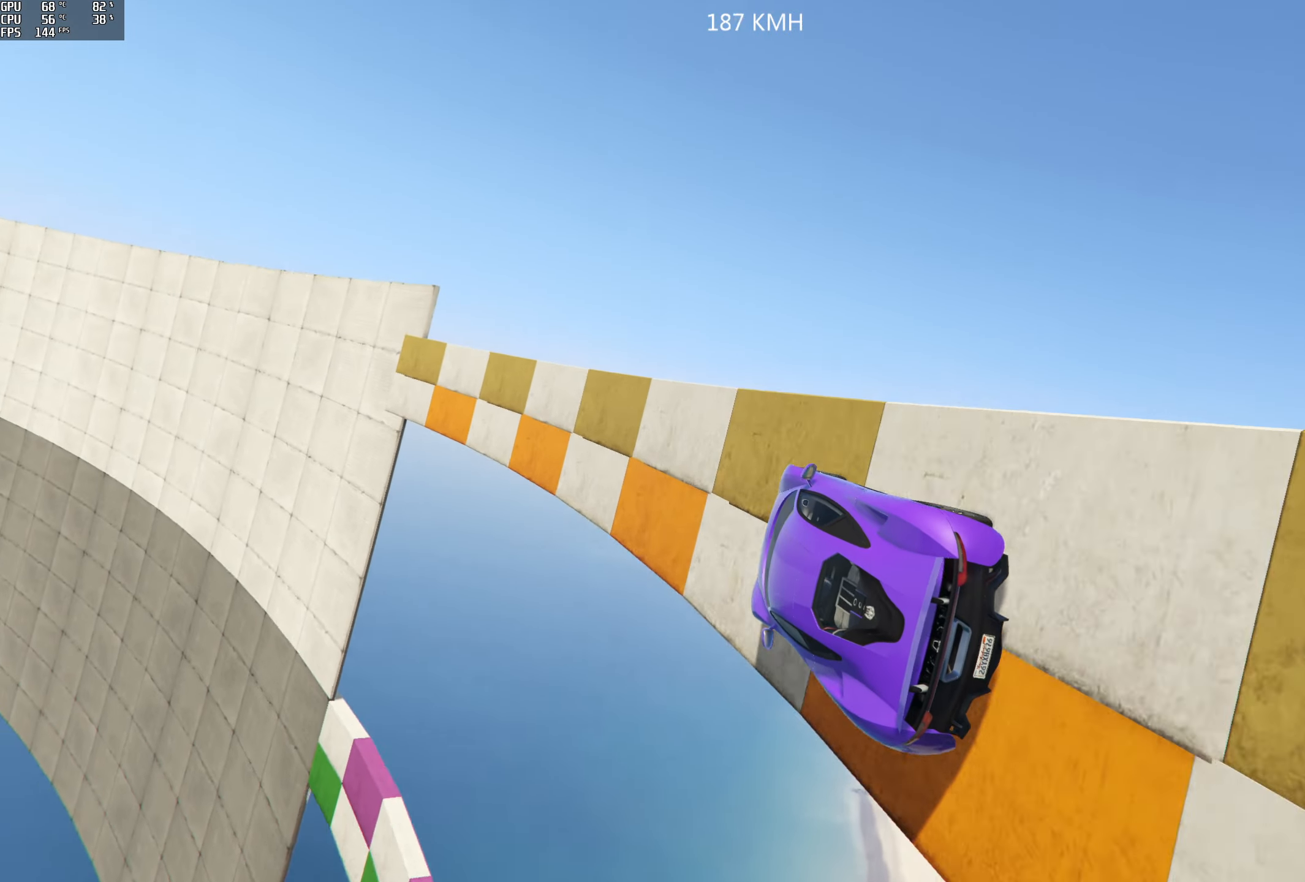
{"buttons": ["R2"], "left_stick": "center", "right_stick": "up", "events": [[167, "left_stick", "right"], [267, "left_stick", "center"], [317, "right_stick", "up"]]}
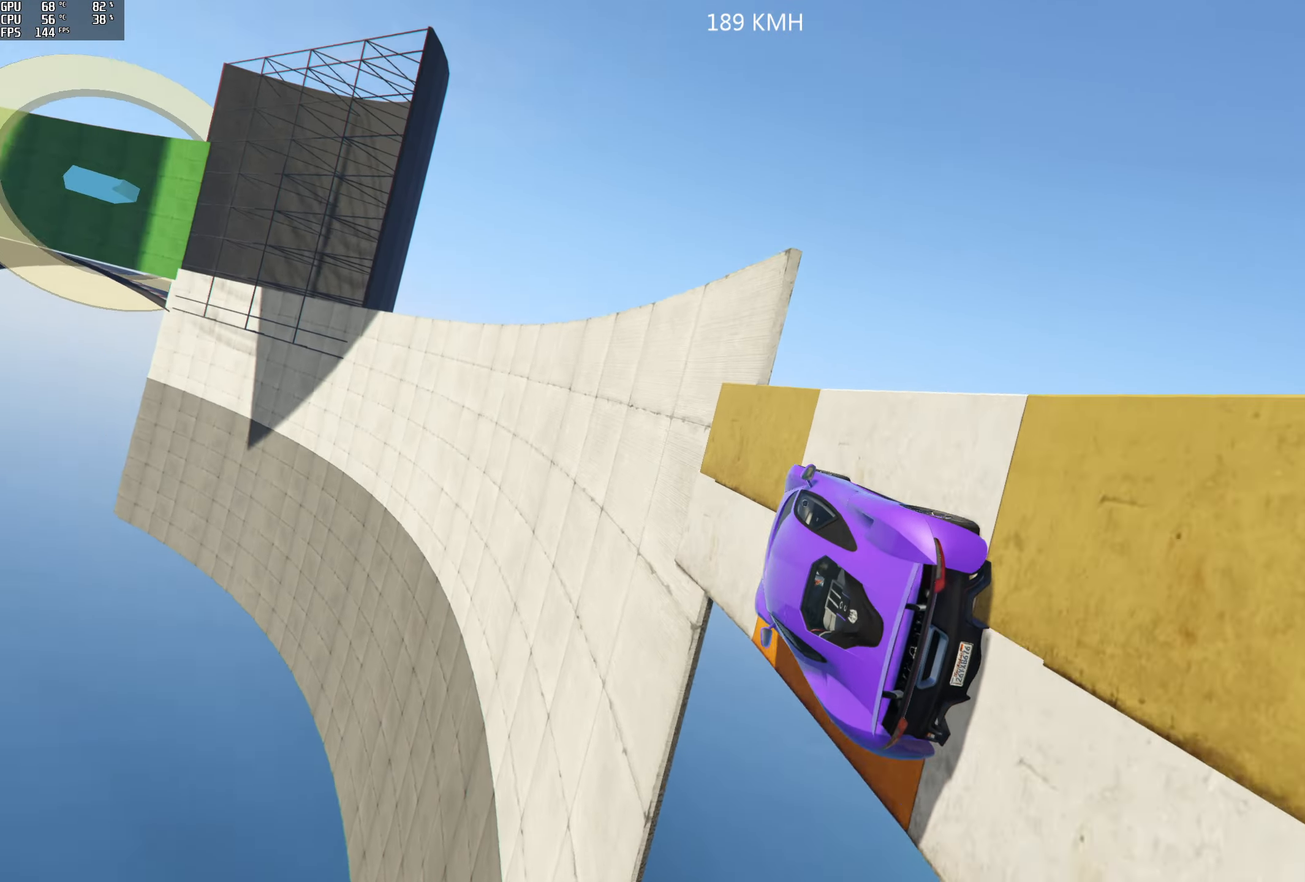
{"buttons": ["R2"], "left_stick": "center", "right_stick": "center", "events": [[267, "right_stick", "center"], [334, "left_stick", "right"], [484, "left_stick", "center"]]}
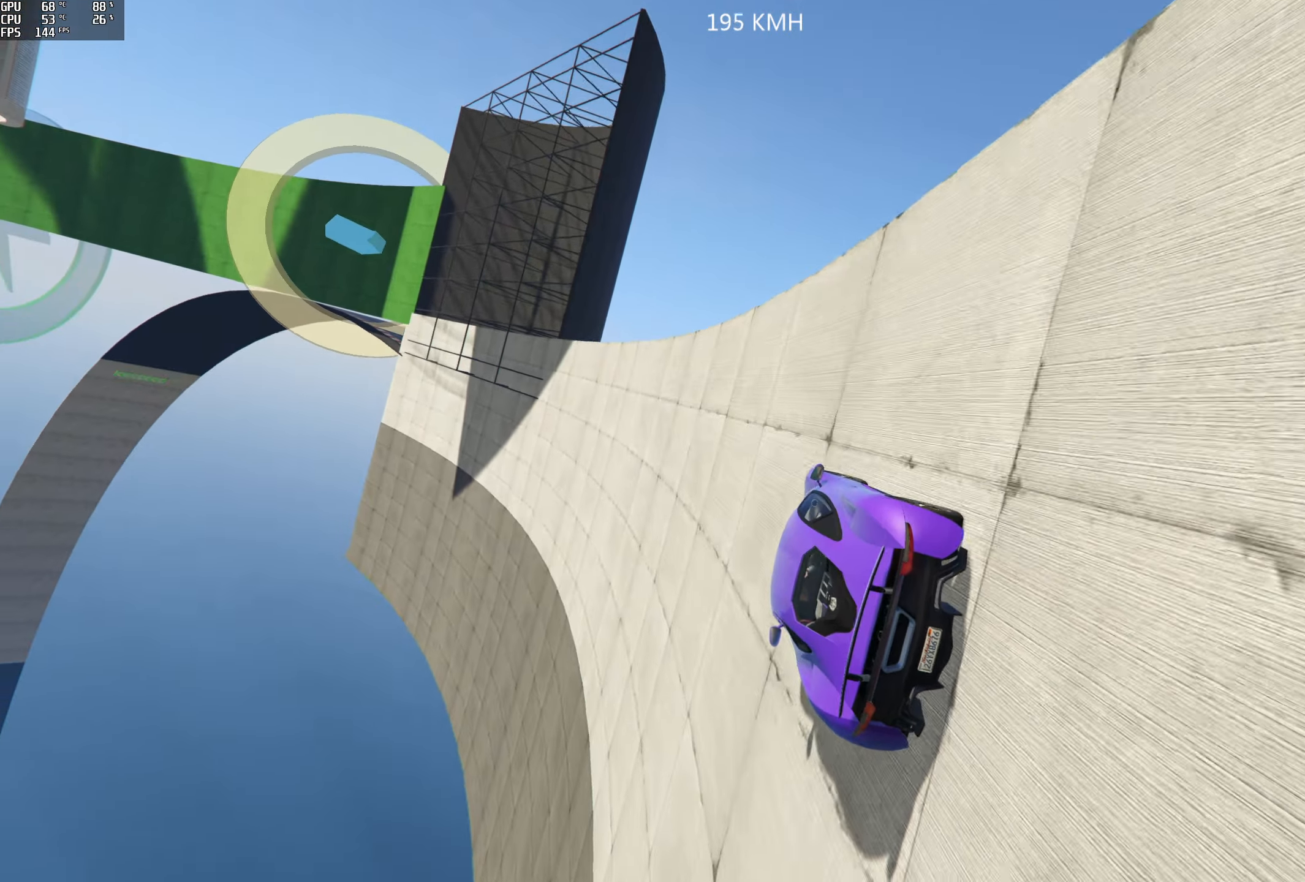
{"buttons": ["R2"], "left_stick": "left", "right_stick": "center", "events": [[134, "left_stick", "right"], [250, "left_stick", "center"], [384, "left_stick", "left"]]}
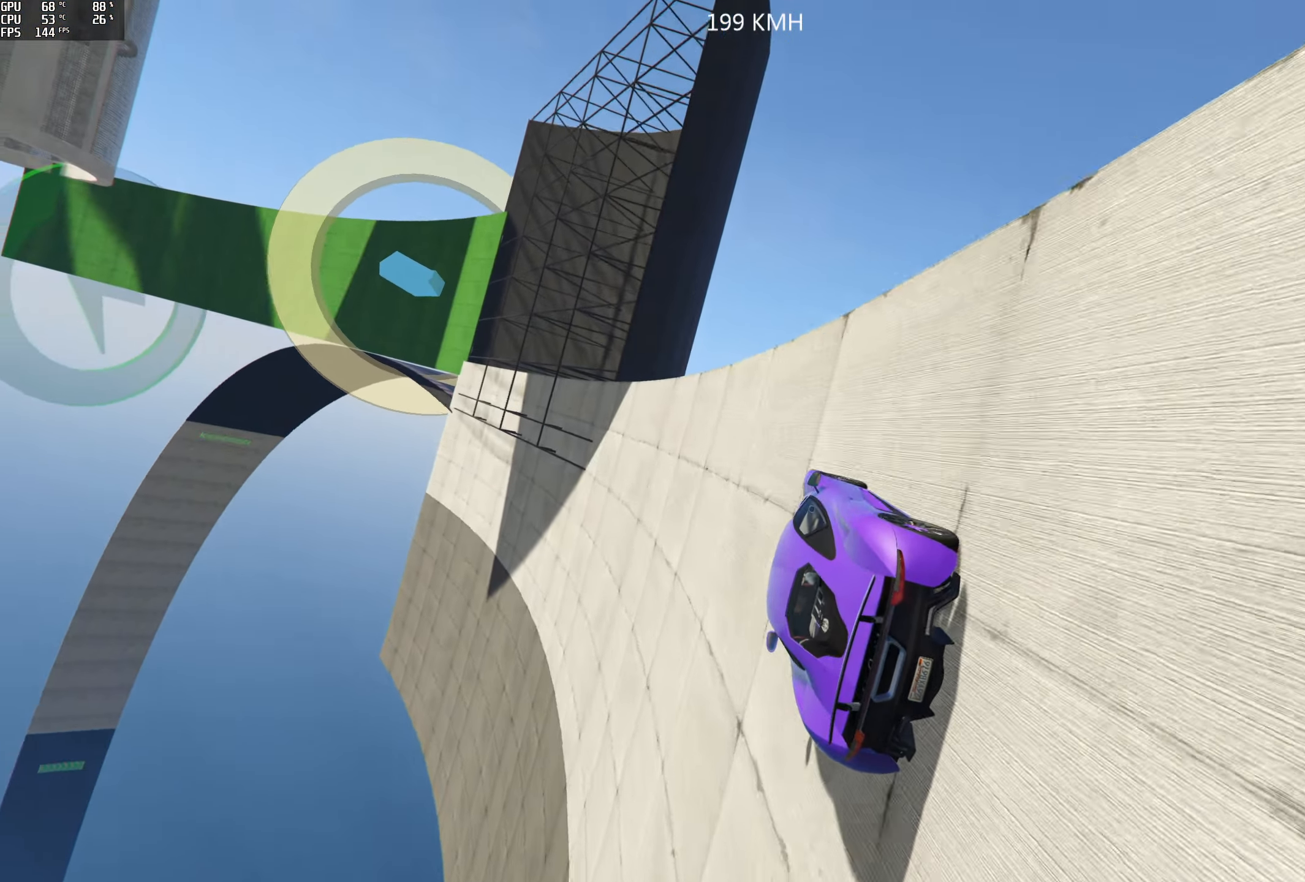
{"buttons": ["R2"], "left_stick": "right", "right_stick": "center", "events": [[34, "left_stick", "center"], [434, "left_stick", "right"]]}
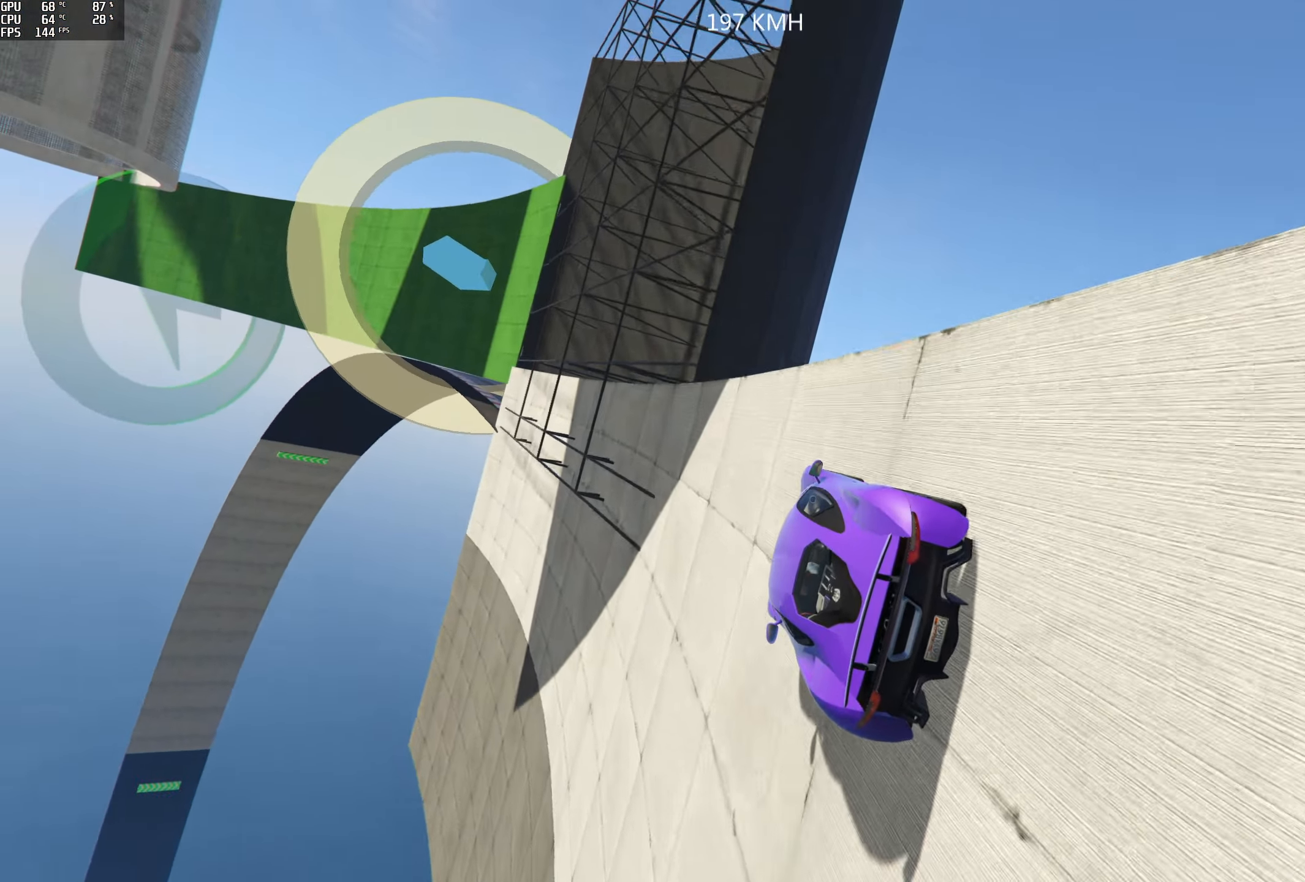
{"buttons": ["R2"], "left_stick": "center", "right_stick": "center", "events": [[50, "left_stick", "center"]]}
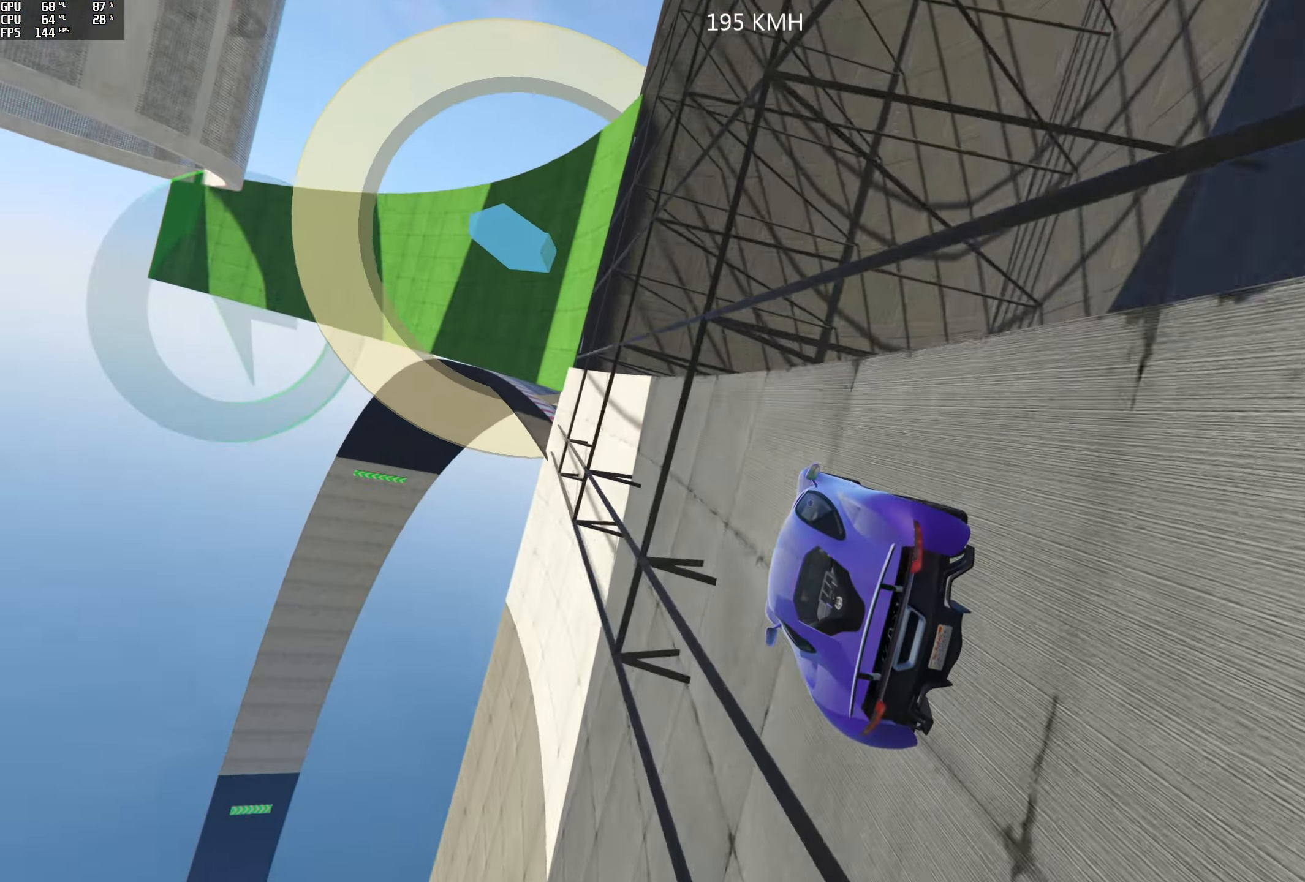
{"buttons": ["R2"], "left_stick": "center", "right_stick": "center", "events": [[50, "left_stick", "right"], [184, "left_stick", "center"], [334, "left_stick", "right"], [450, "left_stick", "center"]]}
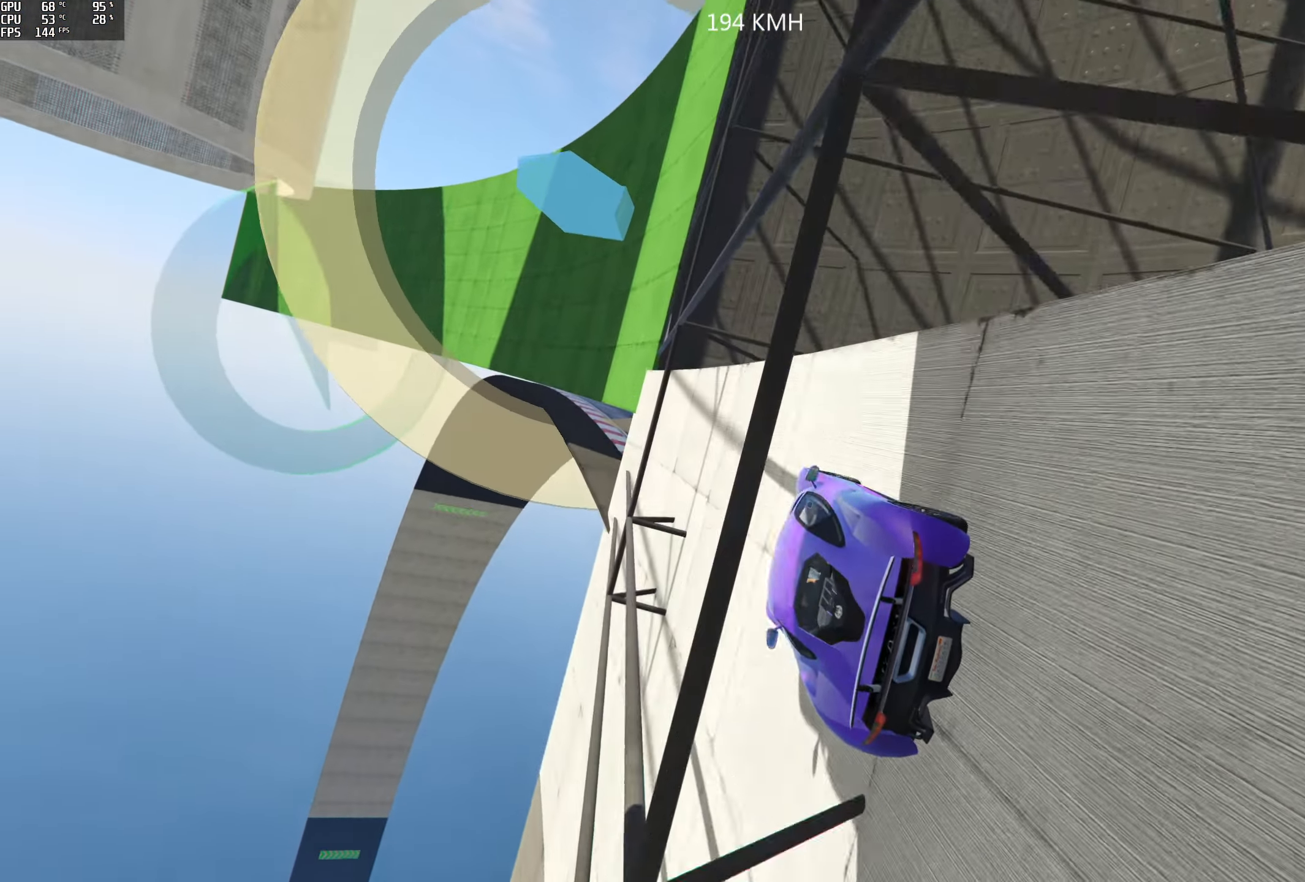
{"buttons": ["R2"], "left_stick": "center", "right_stick": "center", "events": [[100, "left_stick", "right"], [350, "left_stick", "center"]]}
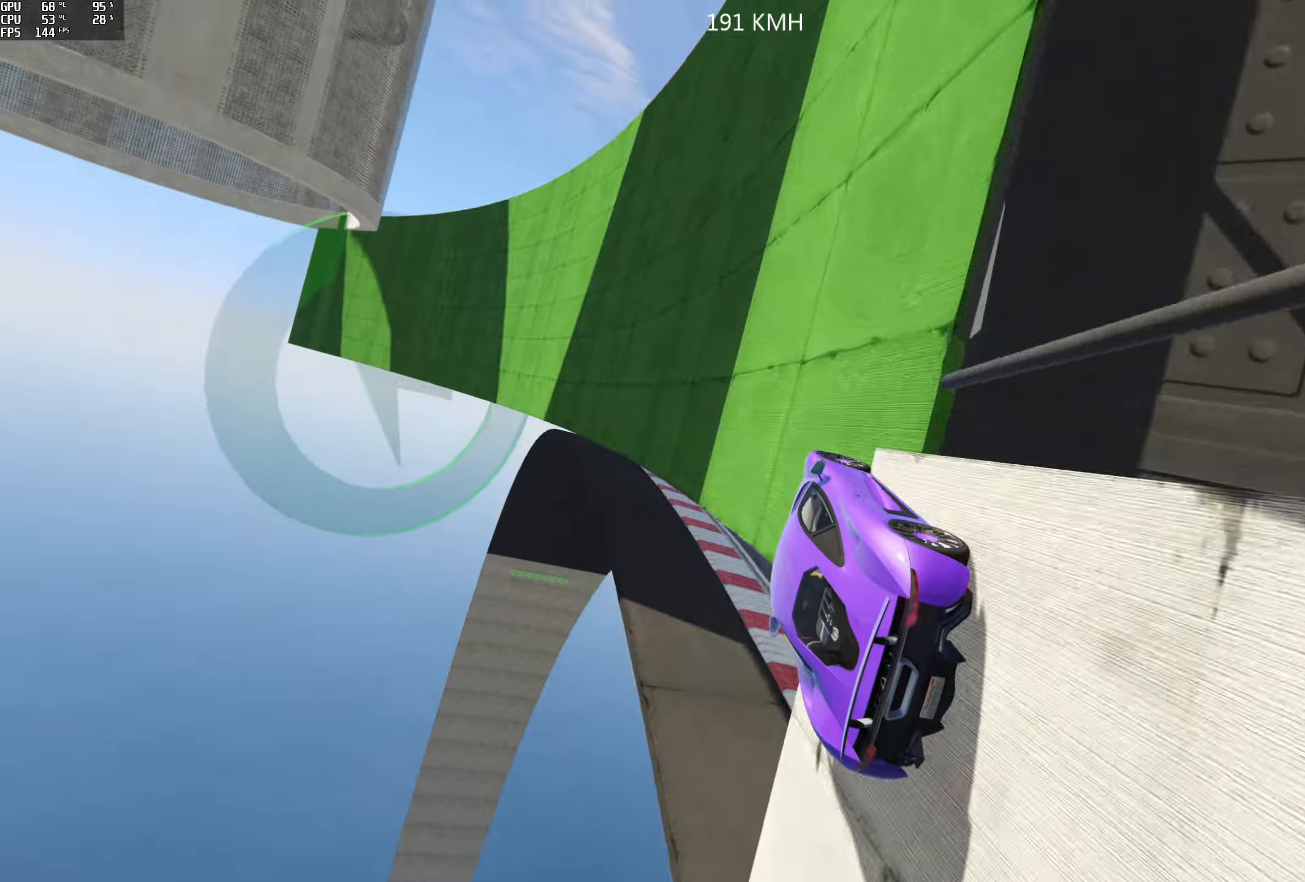
{"buttons": ["R2"], "left_stick": "center", "right_stick": "center", "events": [[83, "left_stick", "left"], [166, "right_stick", "up"], [216, "left_stick", "center"], [383, "right_stick", "center"]]}
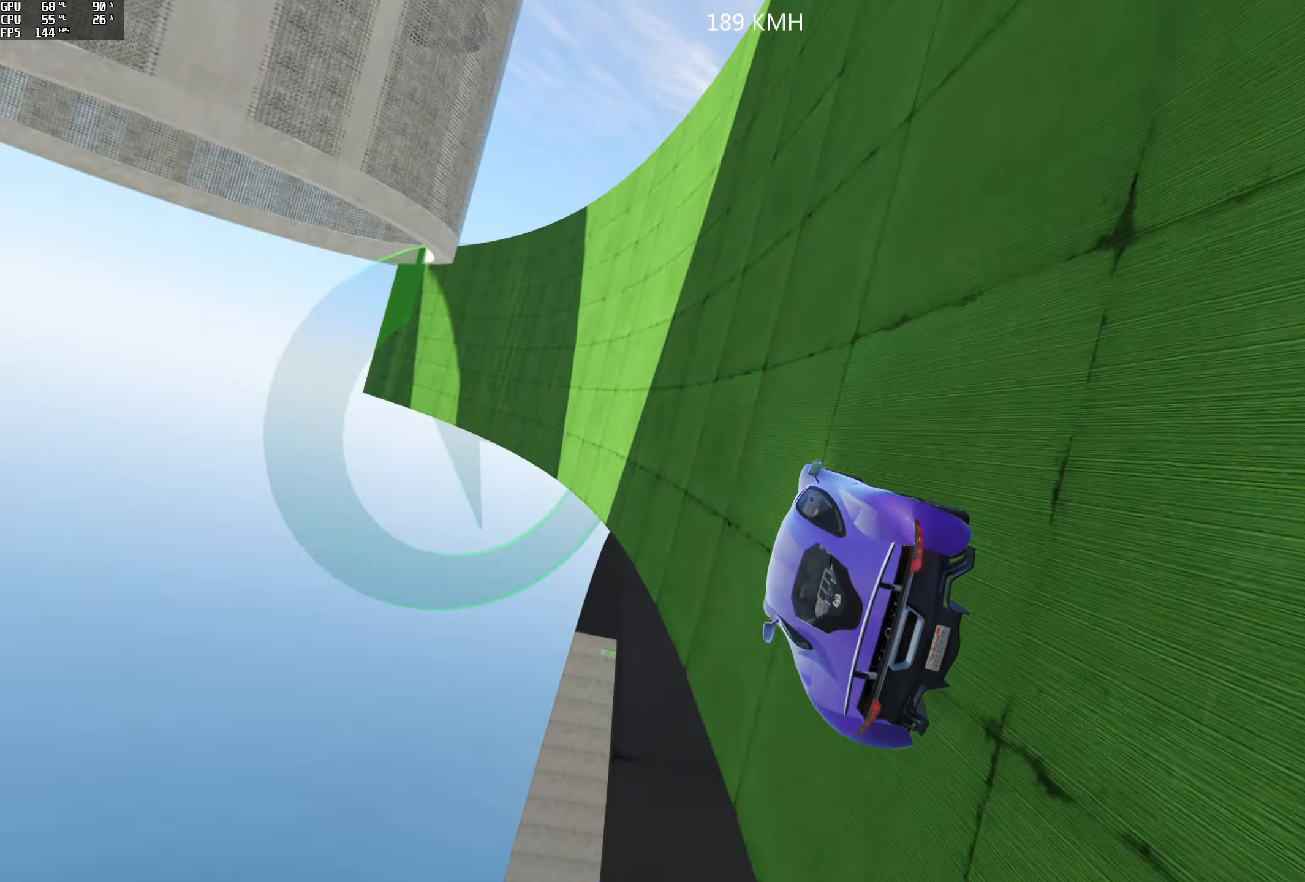
{"buttons": ["R2"], "left_stick": "center", "right_stick": "center", "events": [[283, "left_stick", "right"], [383, "left_stick", "center"]]}
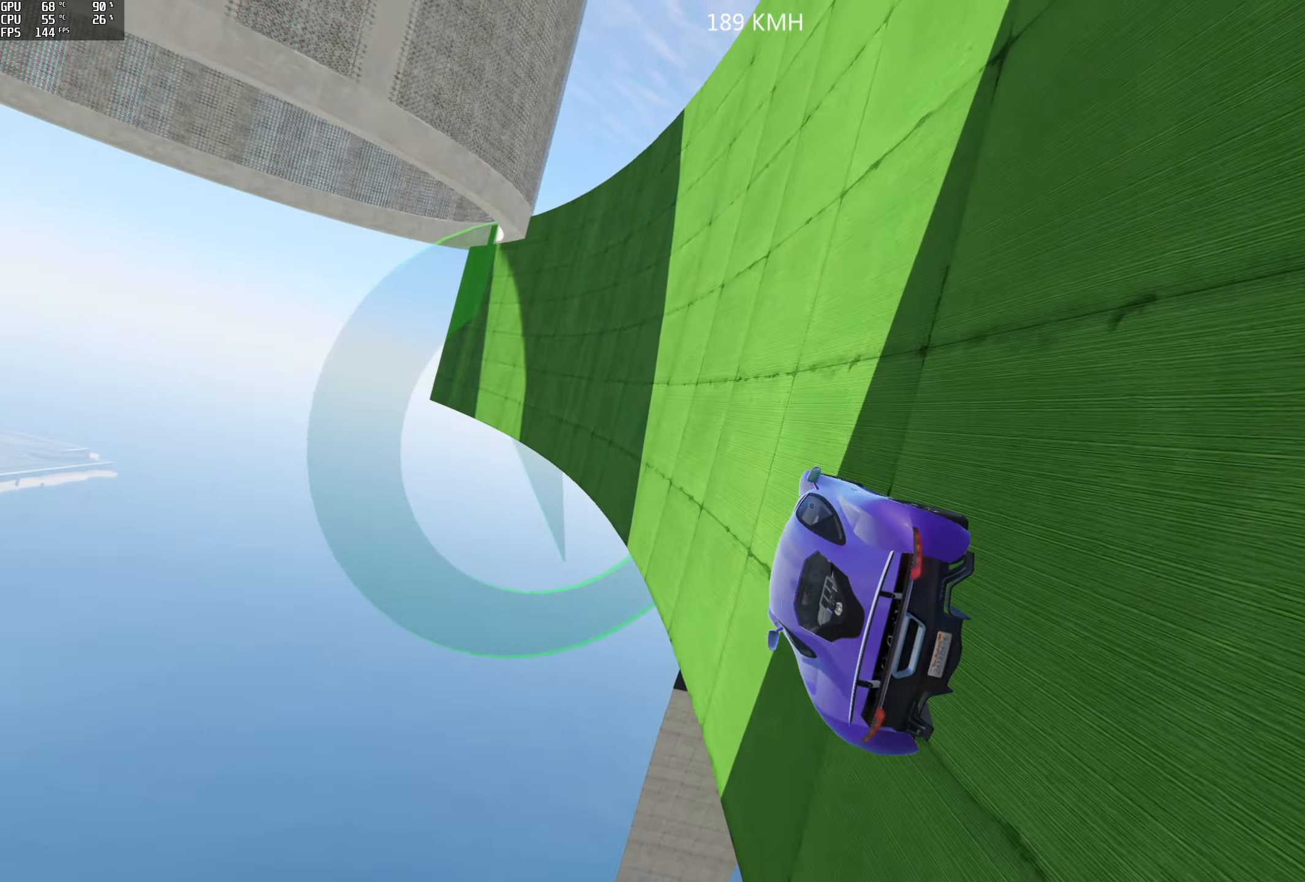
{"buttons": ["R2"], "left_stick": "center", "right_stick": "center", "events": [[150, "left_stick", "right"], [300, "left_stick", "center"]]}